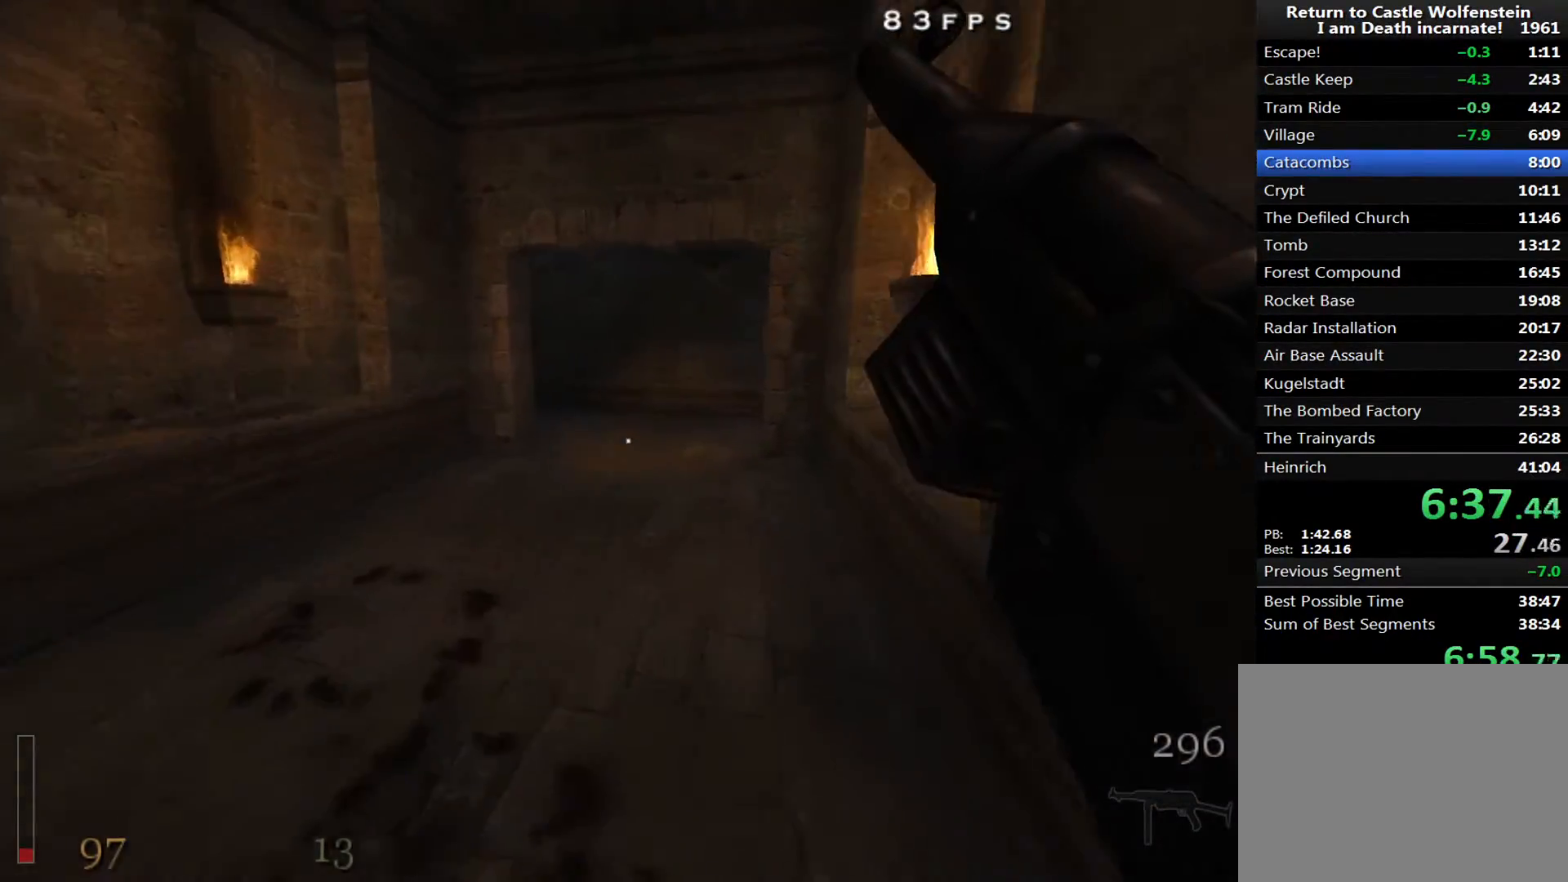
Gameplay with keyboard and mouse; each line is a JSON object with the keys and mouse buttons held at the frame after it. "events" lists presses ("down") and releases ("up") of "1", "2", "3", "4", "5", "a", "alt", "c", "ctrl", "d", "e", "f", "q", "r", "s", "shift", "space", "tab", "v", "w", "x", "z", "mouse_left", "mouse_middle", "mouse_right", "mouse_wheel_up" and "mouse_wheel_down" between this image and that frame as [ms after this image, input, new state], when the widget could be followed in between. "mouse_left", "mouse_middle", "mouse_right", "mouse_wheel_up", "mouse_wheel_down" = the "left", "middle", "right", "wheel_up", "wheel_down" buttons of the "mouse" list. No other keys are recorded. Mouse movement is not recorded.
{"keys": ["w"], "mouse": [], "events": []}
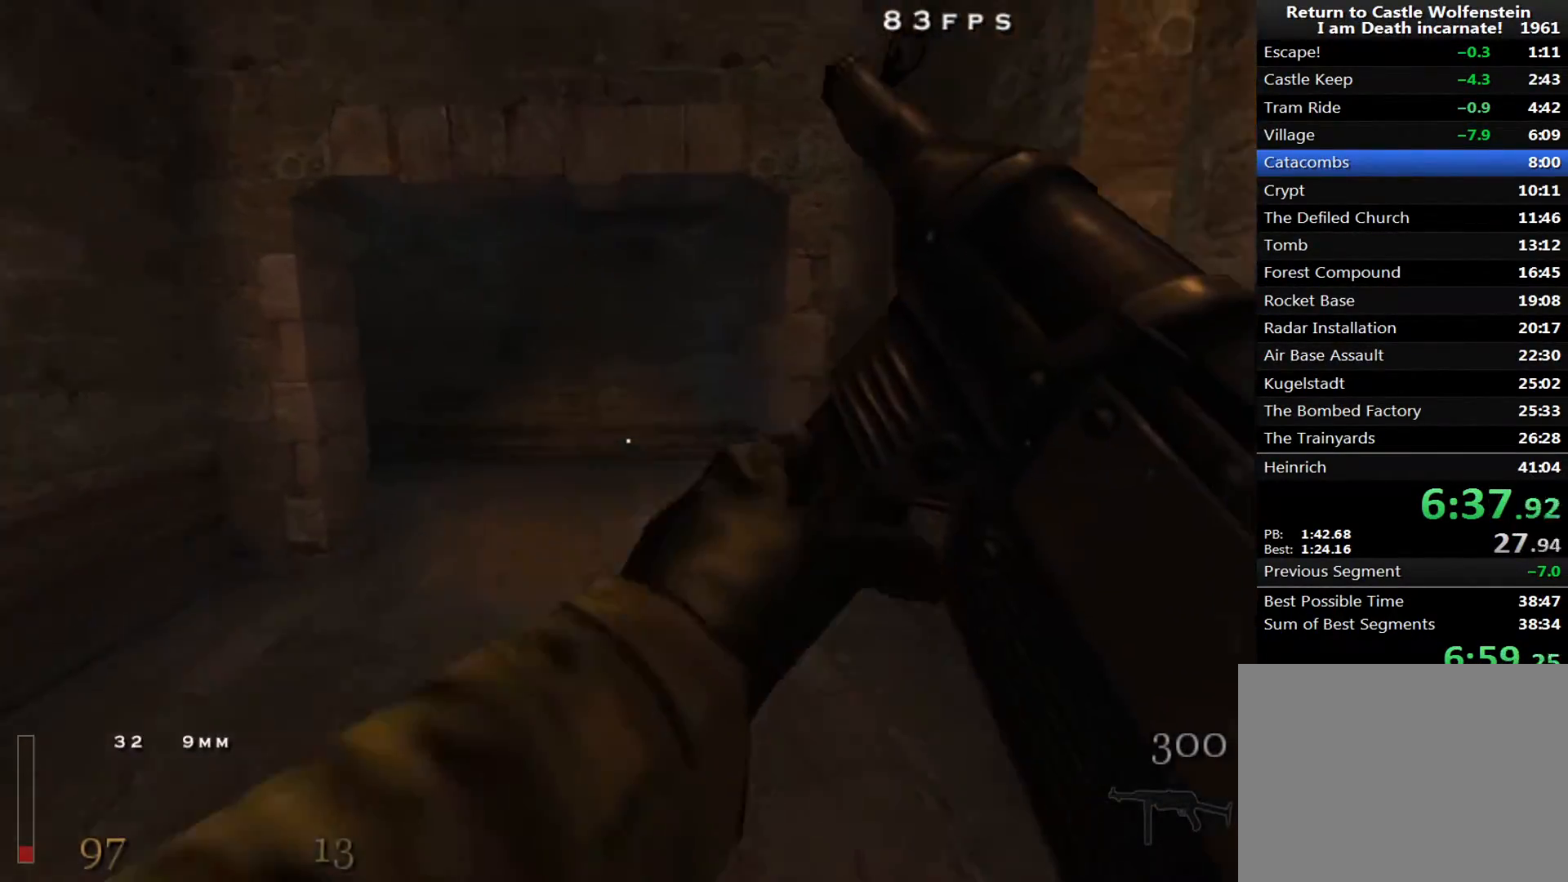
{"keys": ["a", "w"], "mouse": [], "events": [[117, "a", "down"], [250, "a", "up"], [350, "a", "down"]]}
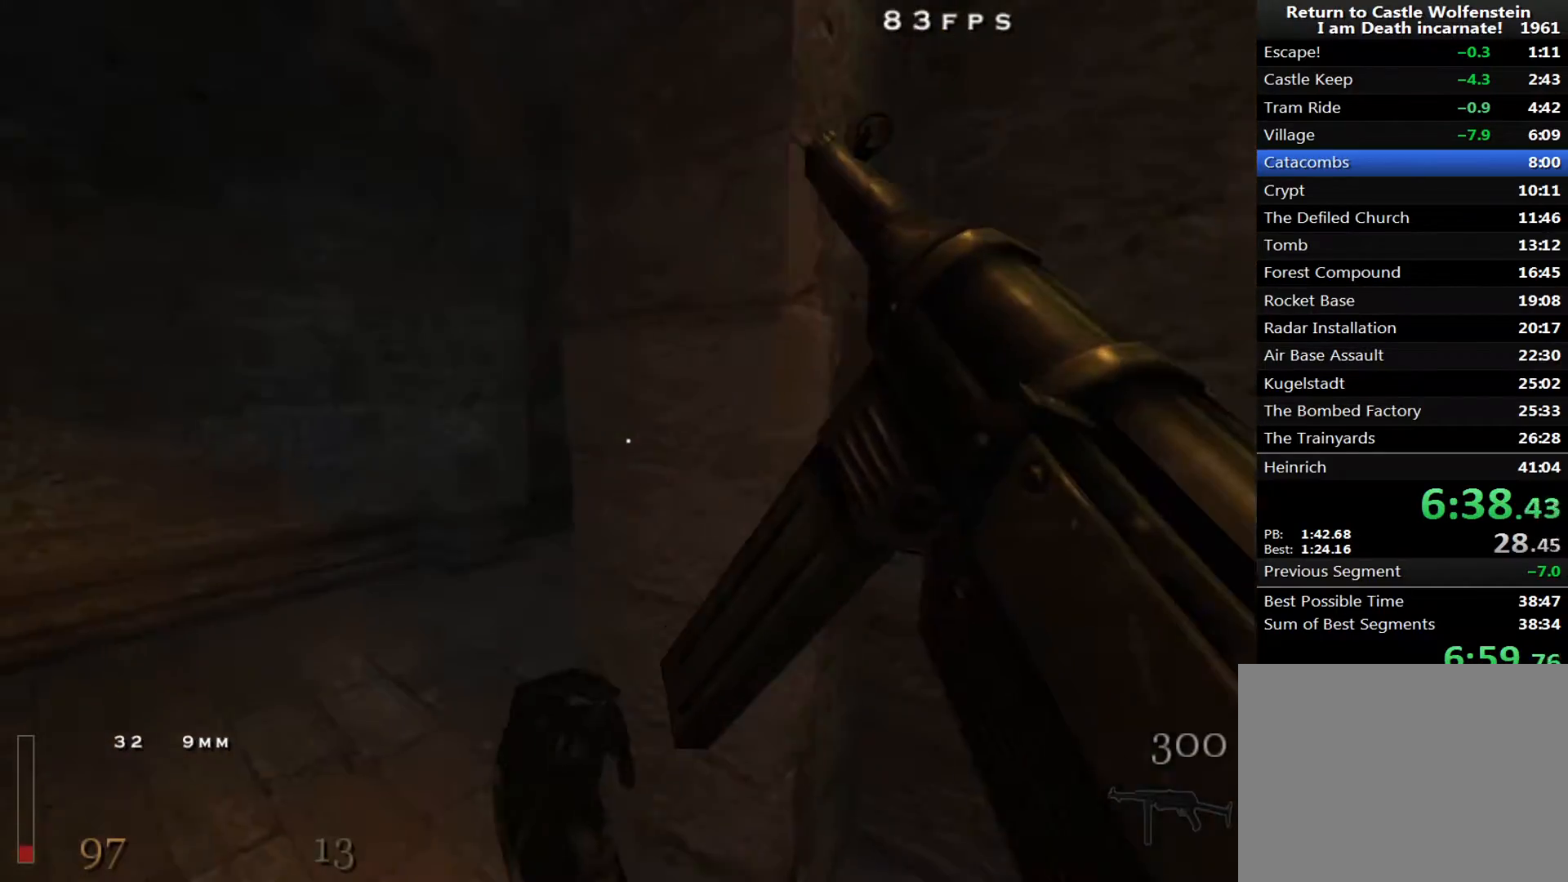
{"keys": ["w"], "mouse": [], "events": [[183, "a", "up"], [267, "a", "down"], [417, "a", "up"]]}
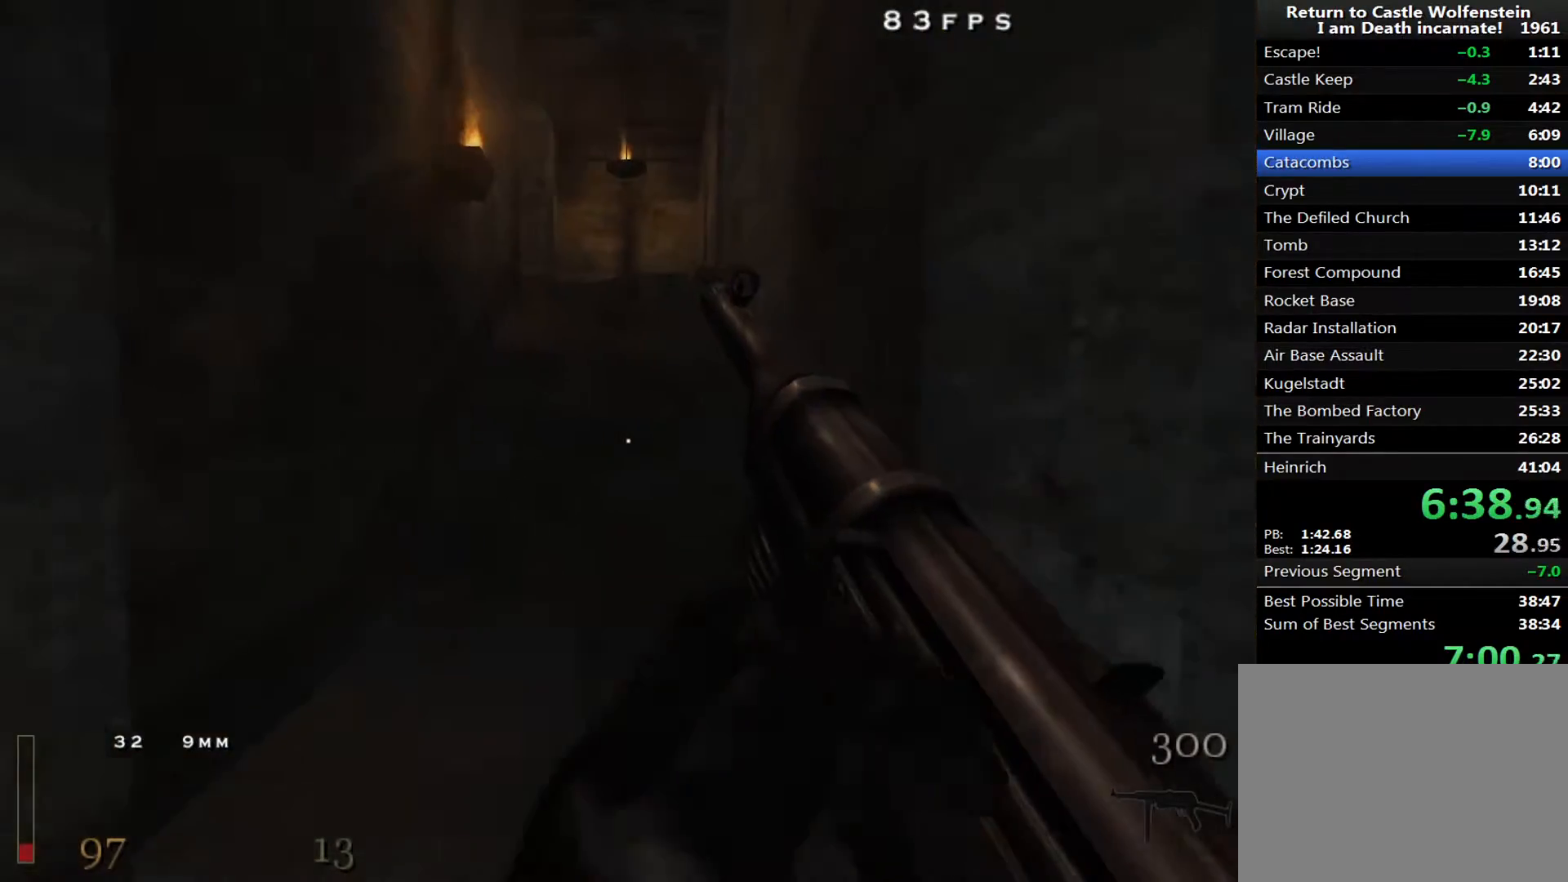
{"keys": ["w"], "mouse": [], "events": [[383, "d", "down"], [467, "d", "up"]]}
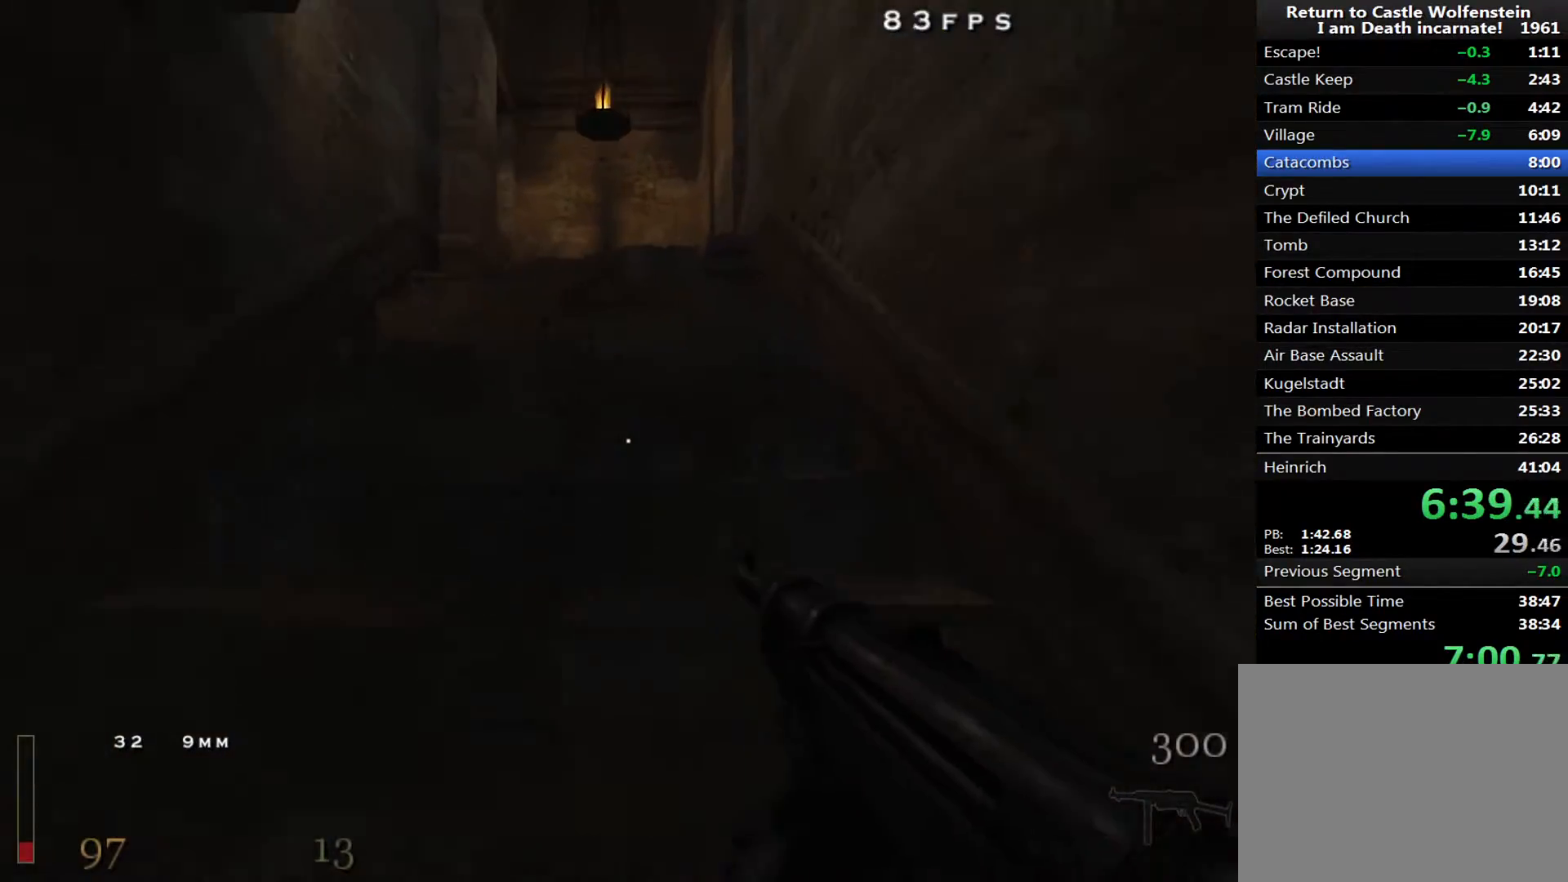
{"keys": ["w"], "mouse": [], "events": []}
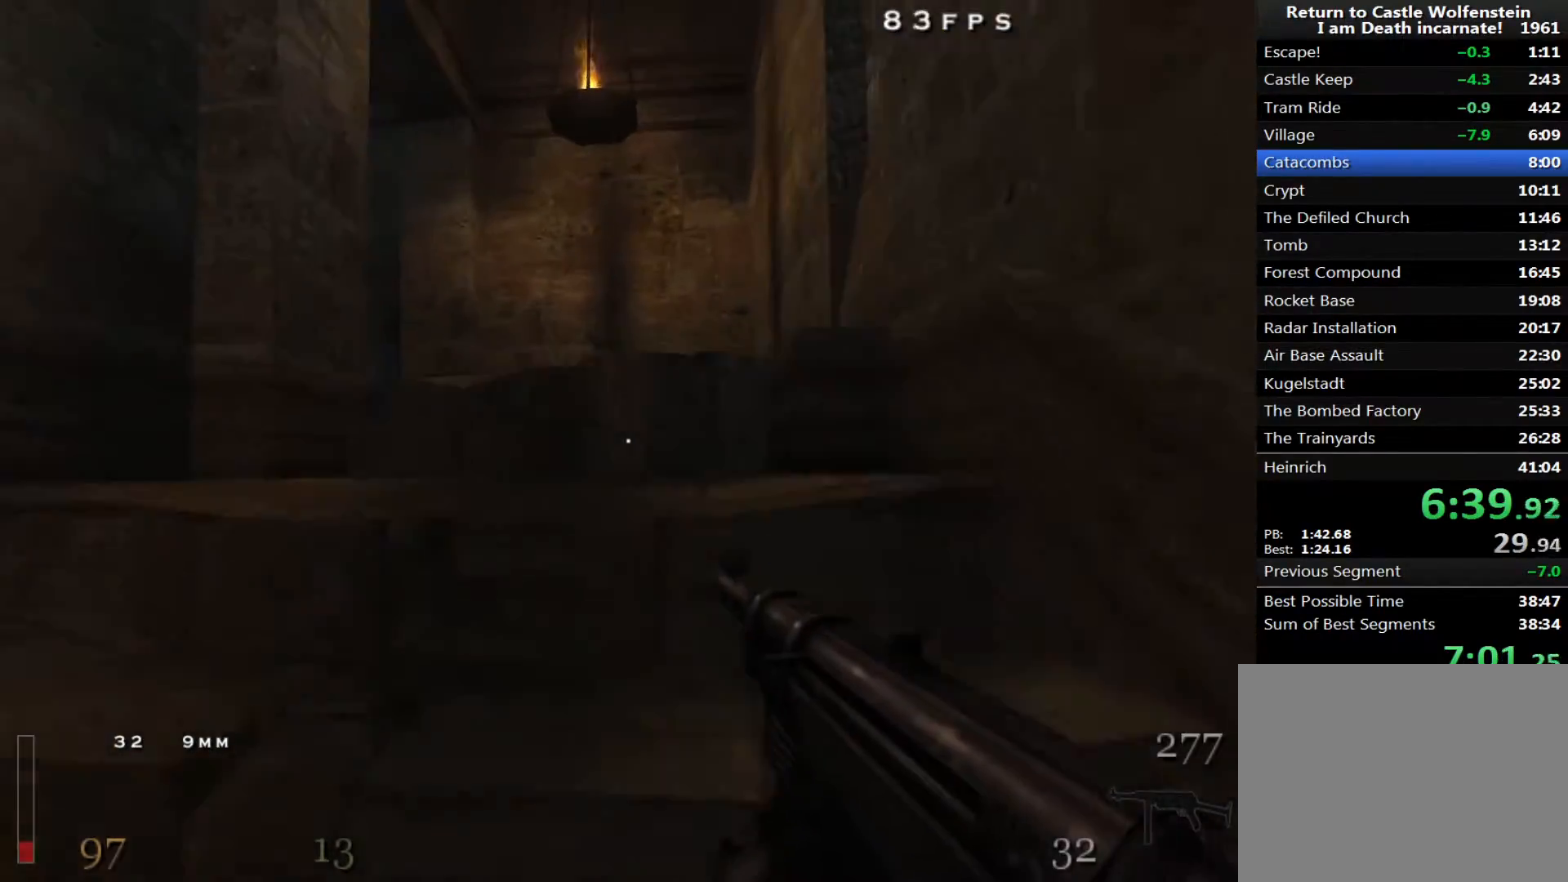
{"keys": ["w"], "mouse": [], "events": [[217, "d", "down"], [417, "d", "up"]]}
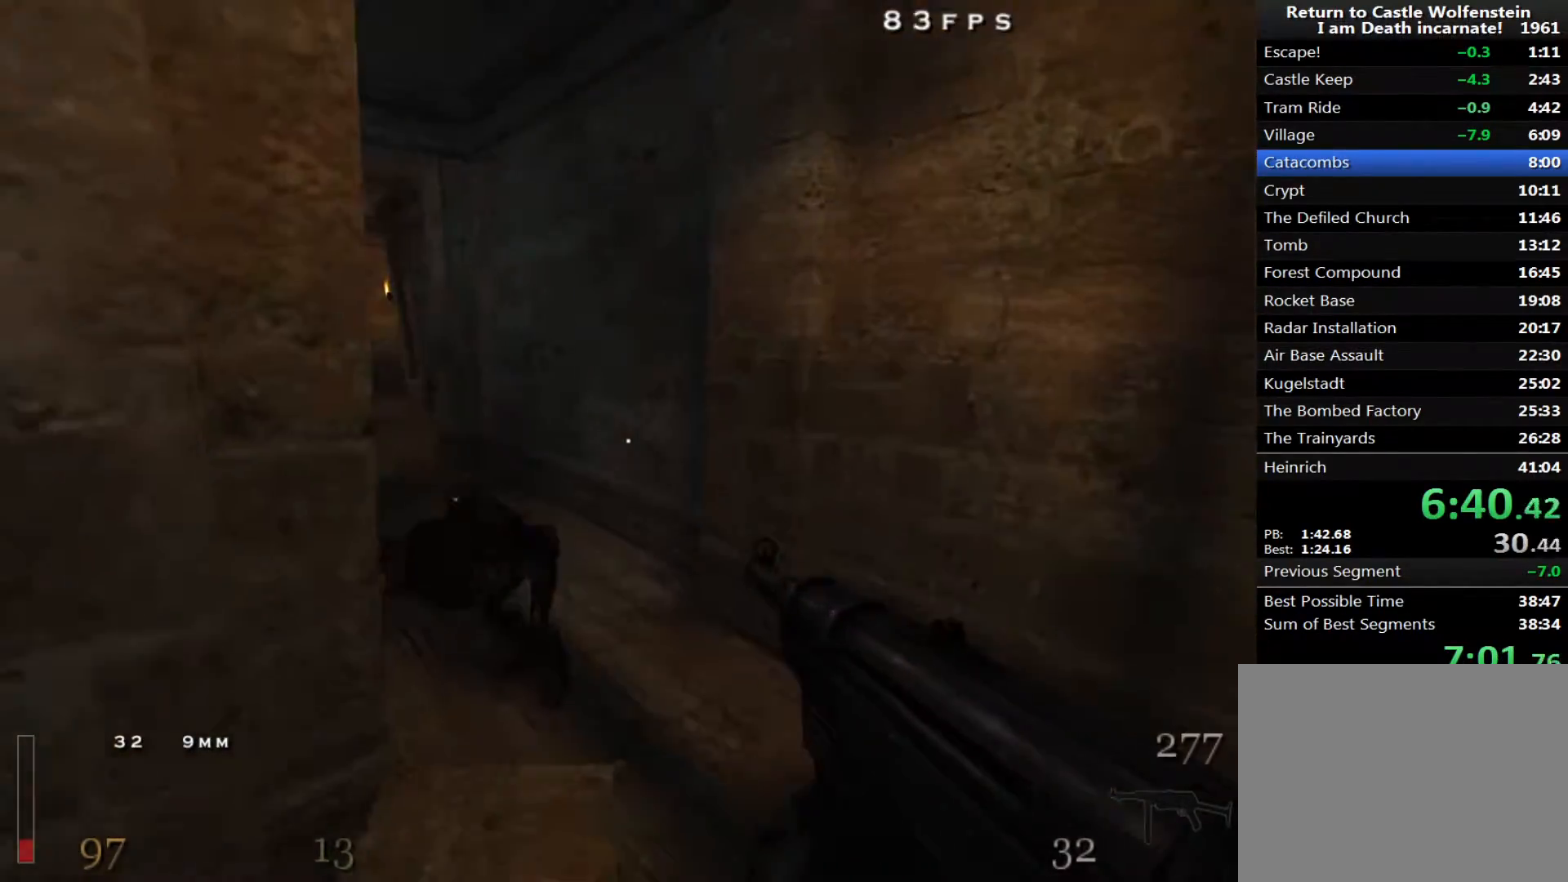
{"keys": ["w"], "mouse": [], "events": [[150, "d", "down"], [233, "d", "up"]]}
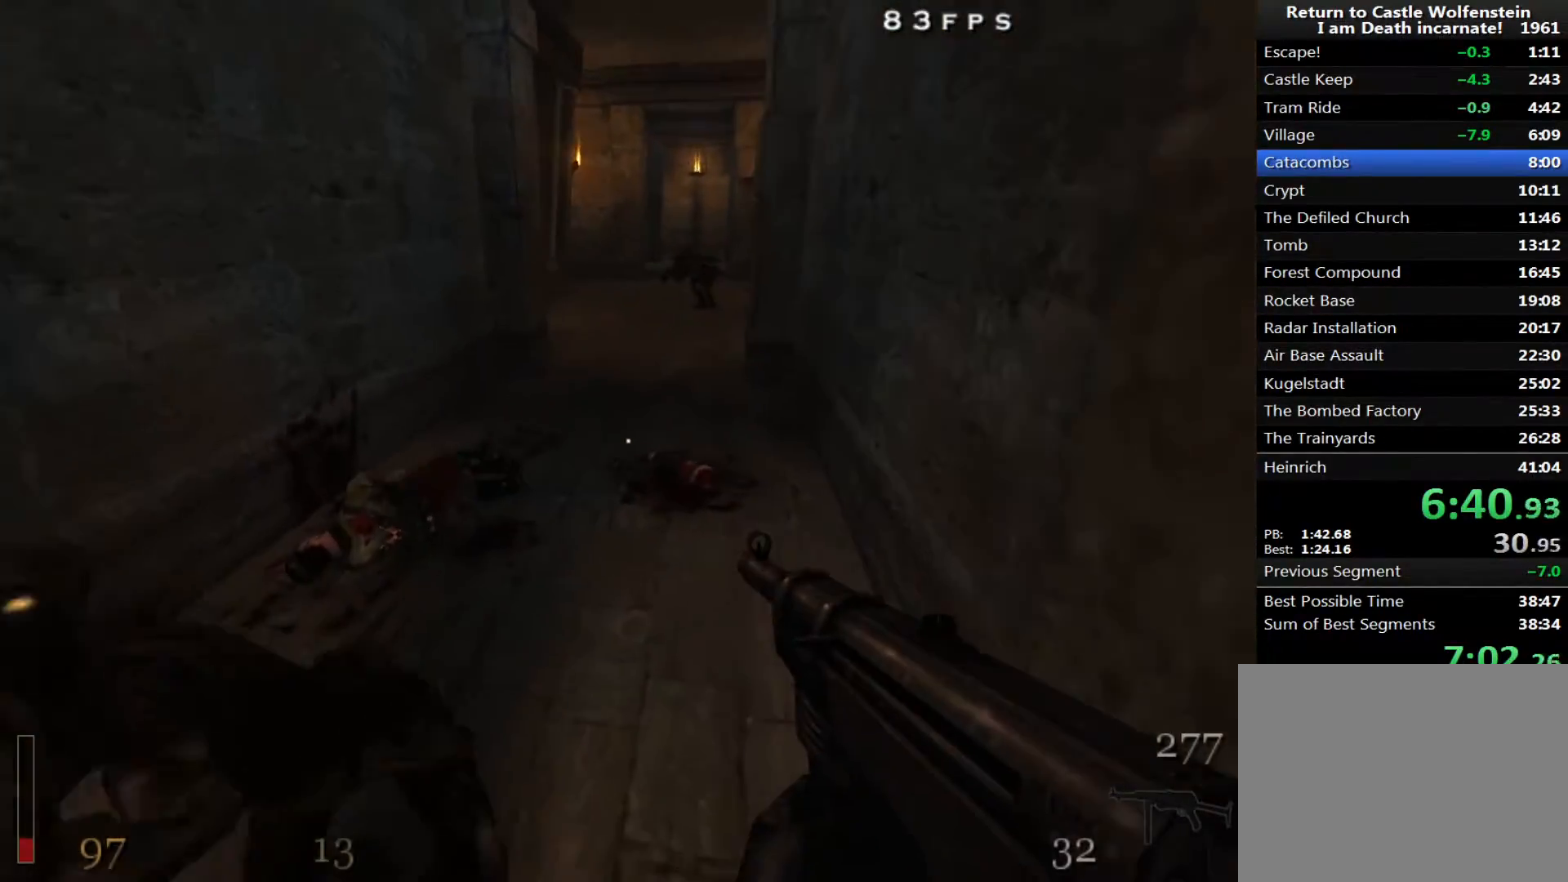
{"keys": ["w", "x"], "mouse": ["left"], "events": [[250, "d", "down"], [300, "d", "up"], [400, "mouse_left", "down"], [400, "x", "down"]]}
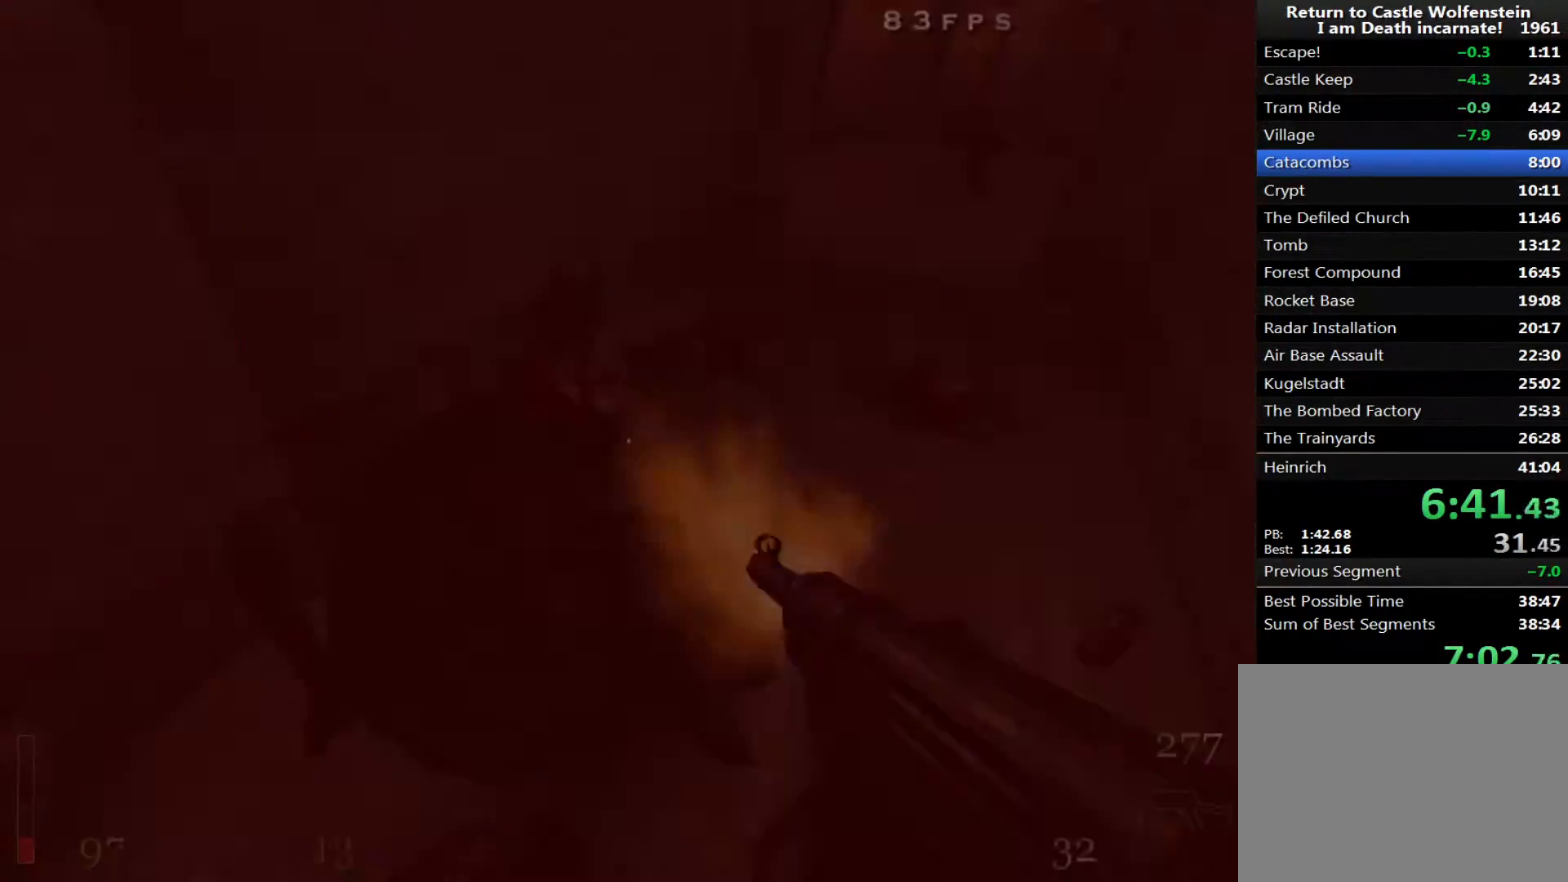
{"keys": ["w", "x"], "mouse": ["left"], "events": [[33, "w", "up"], [83, "a", "down"], [83, "x", "up"], [133, "s", "down"], [167, "a", "up"], [217, "s", "up"], [367, "w", "down"], [500, "x", "down"]]}
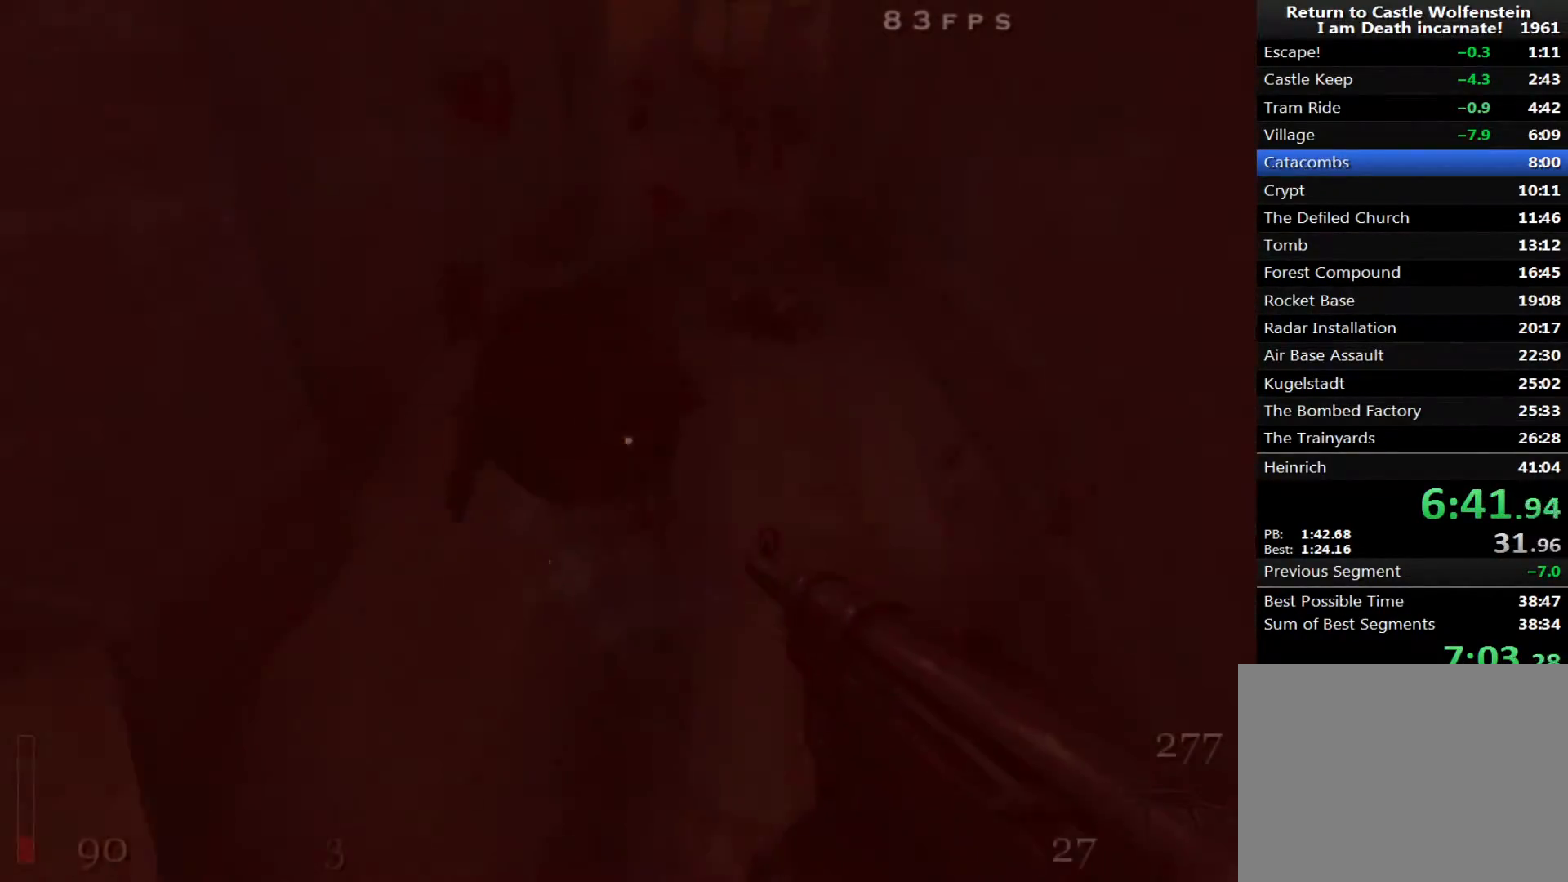
{"keys": ["w", "x"], "mouse": ["left"], "events": []}
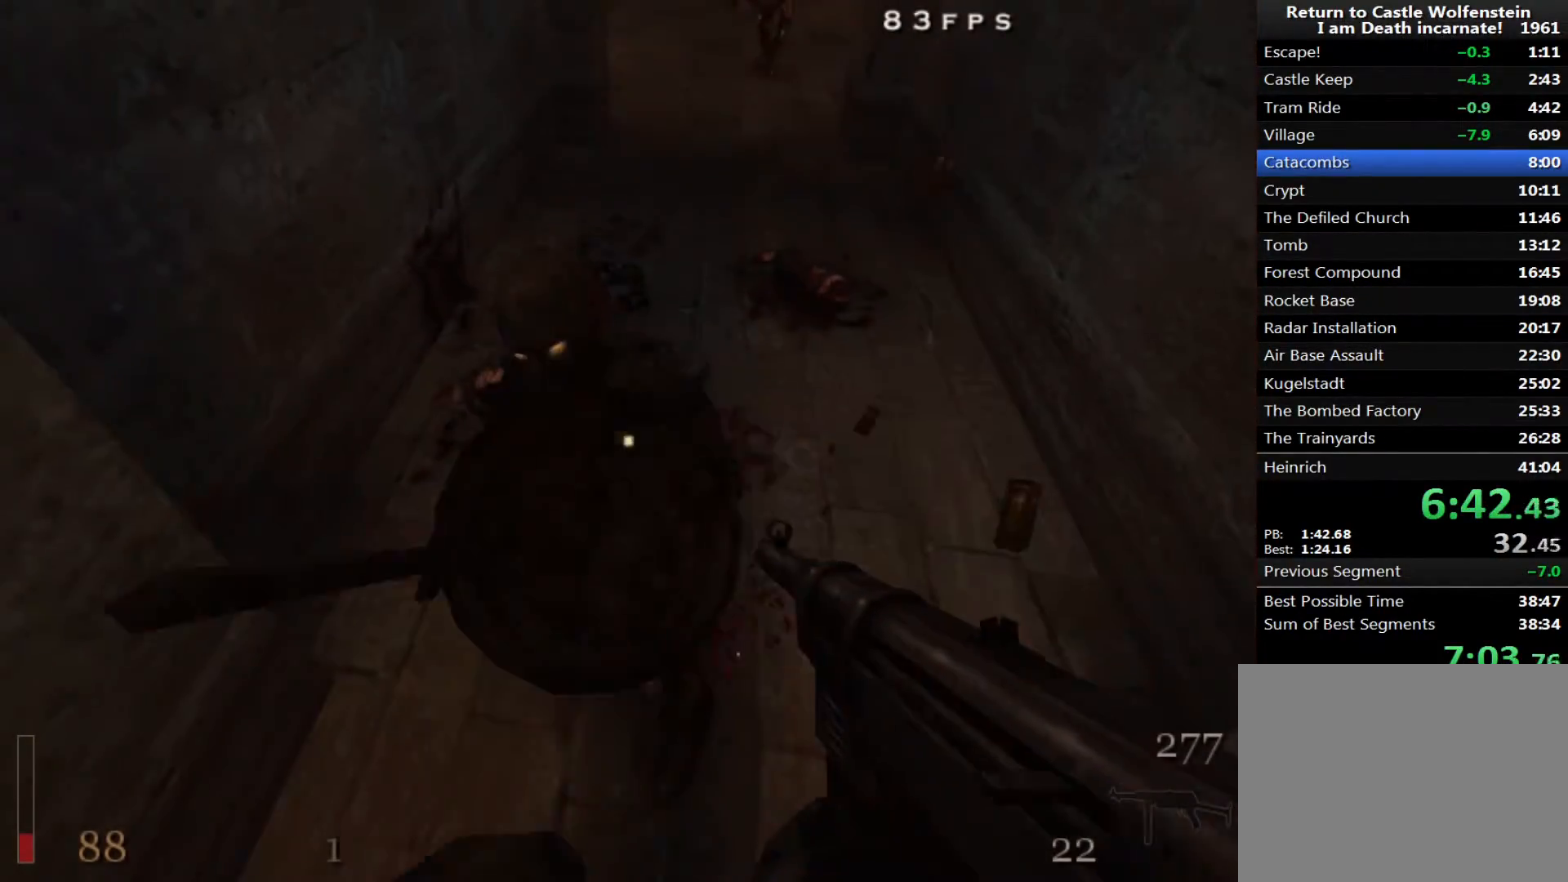
{"keys": ["w", "x"], "mouse": ["left"], "events": []}
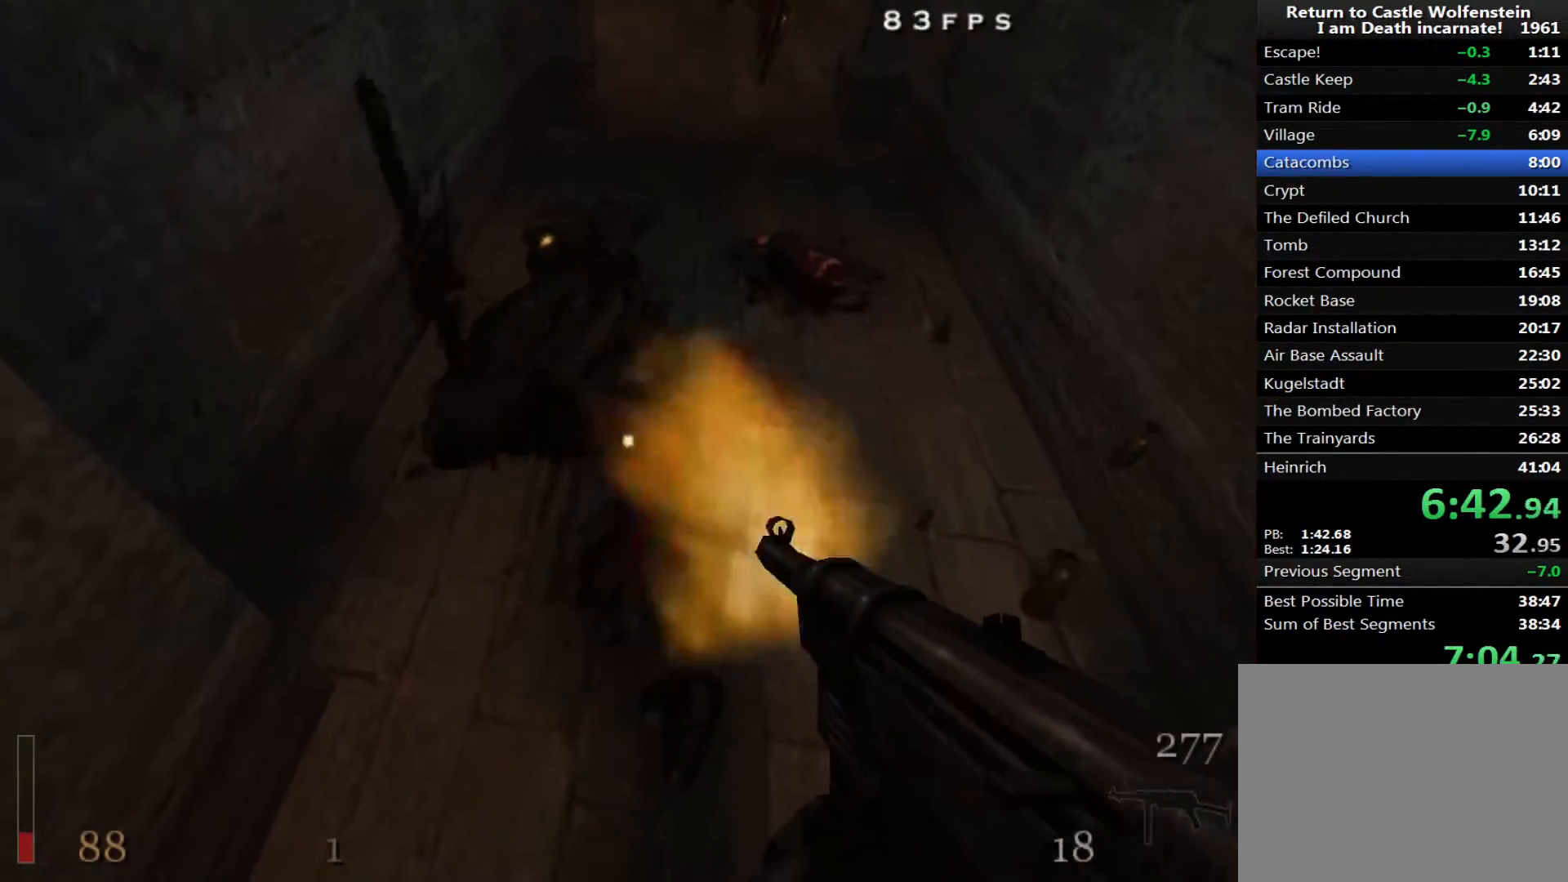
{"keys": ["tab", "w"], "mouse": [], "events": [[450, "mouse_left", "up"], [450, "tab", "down"], [450, "x", "up"]]}
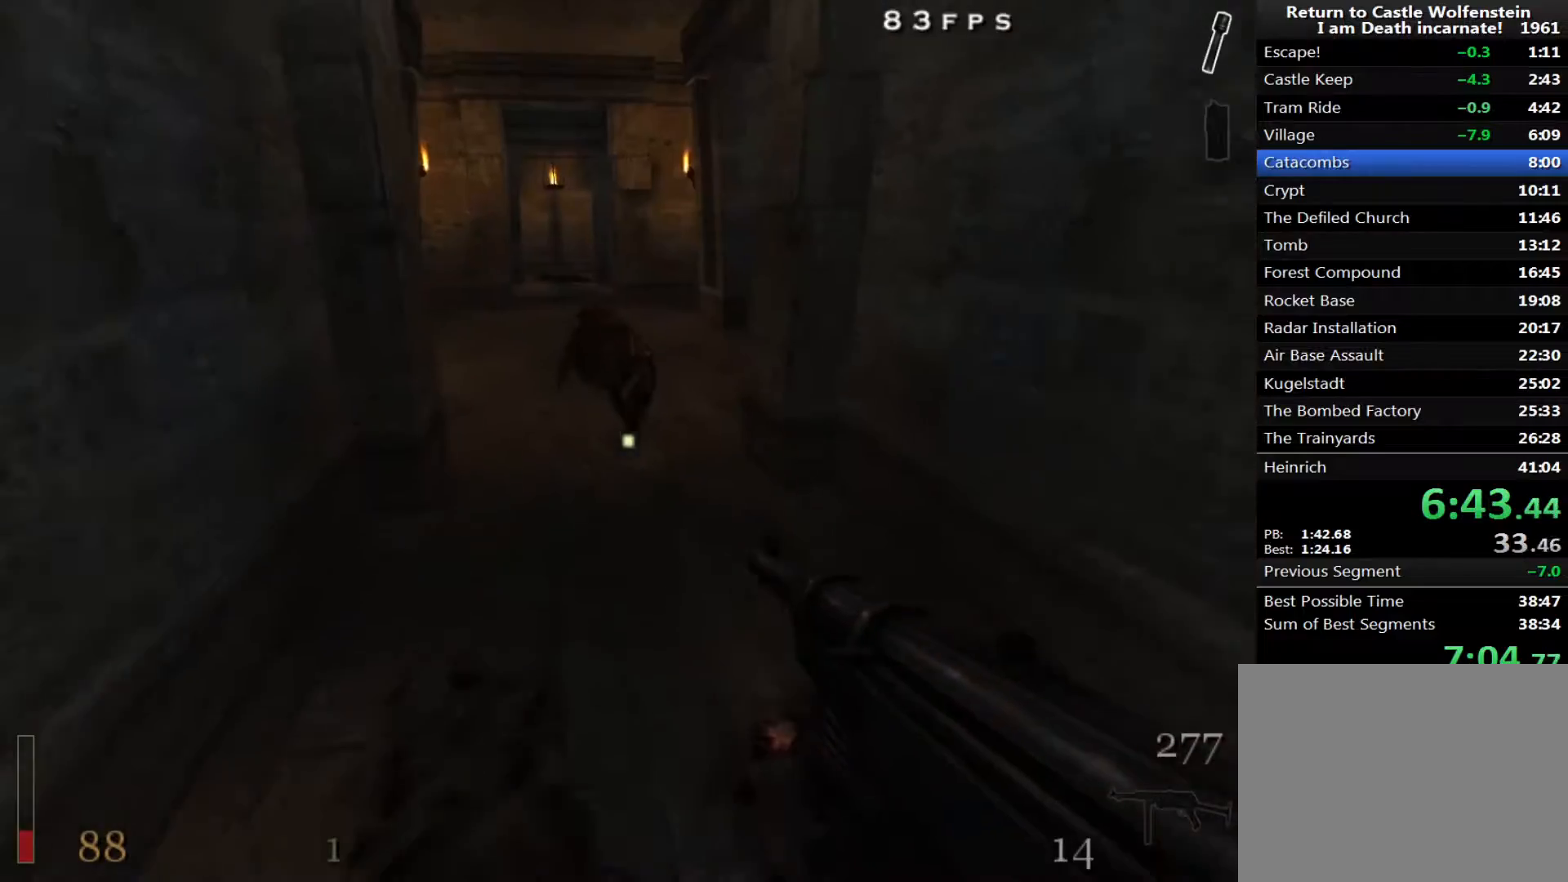
{"keys": ["w"], "mouse": [], "events": [[50, "tab", "up"], [233, "a", "down"], [333, "a", "up"]]}
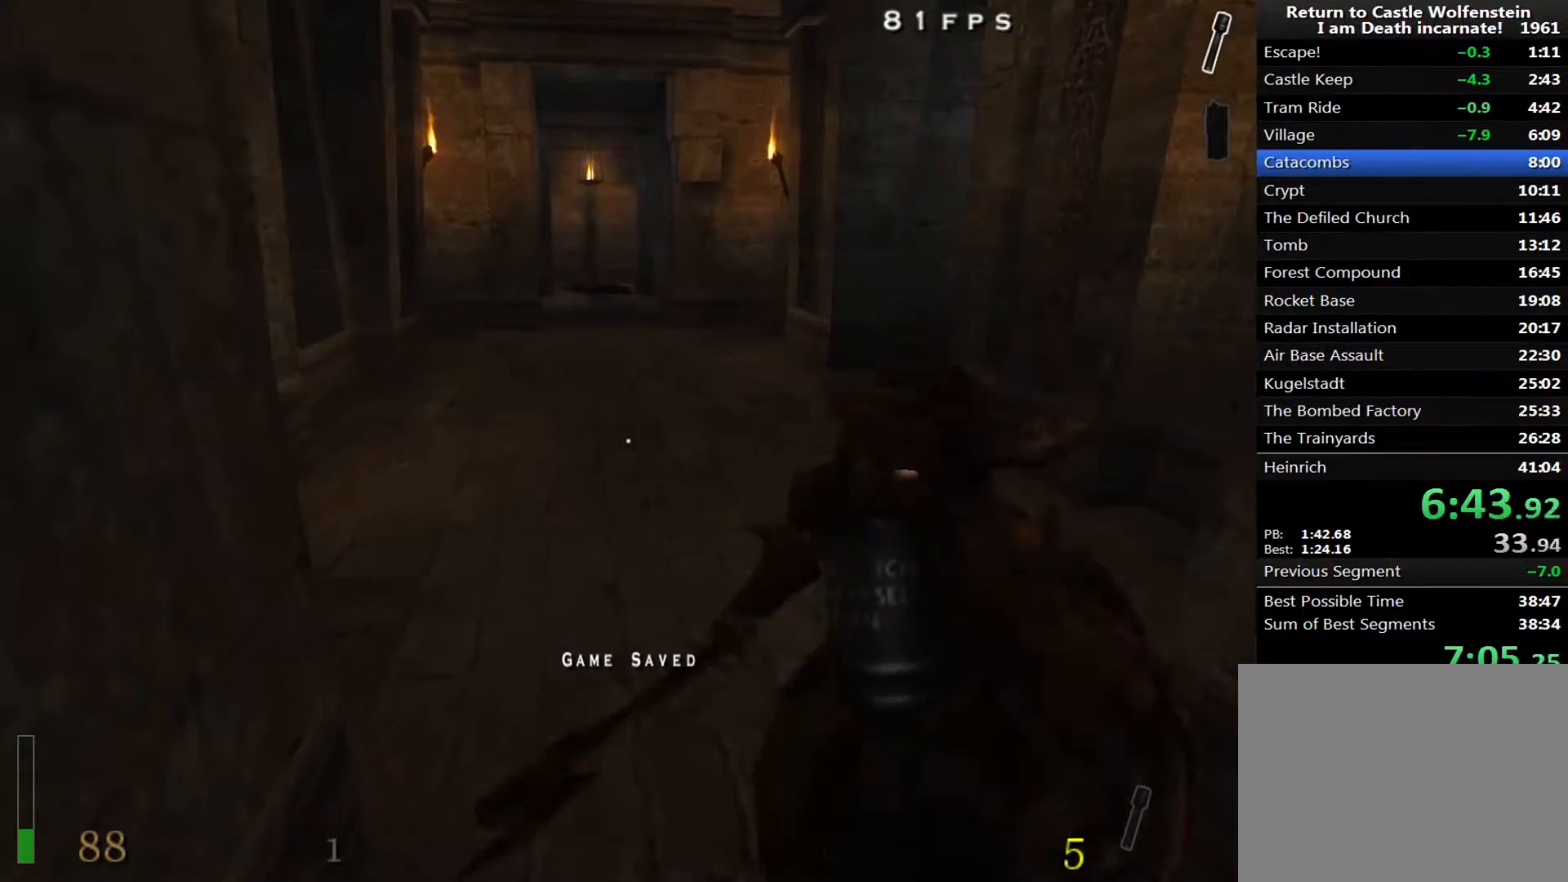
{"keys": ["w"], "mouse": [], "events": [[17, "a", "down"], [100, "a", "up"], [300, "a", "down"], [433, "a", "up"]]}
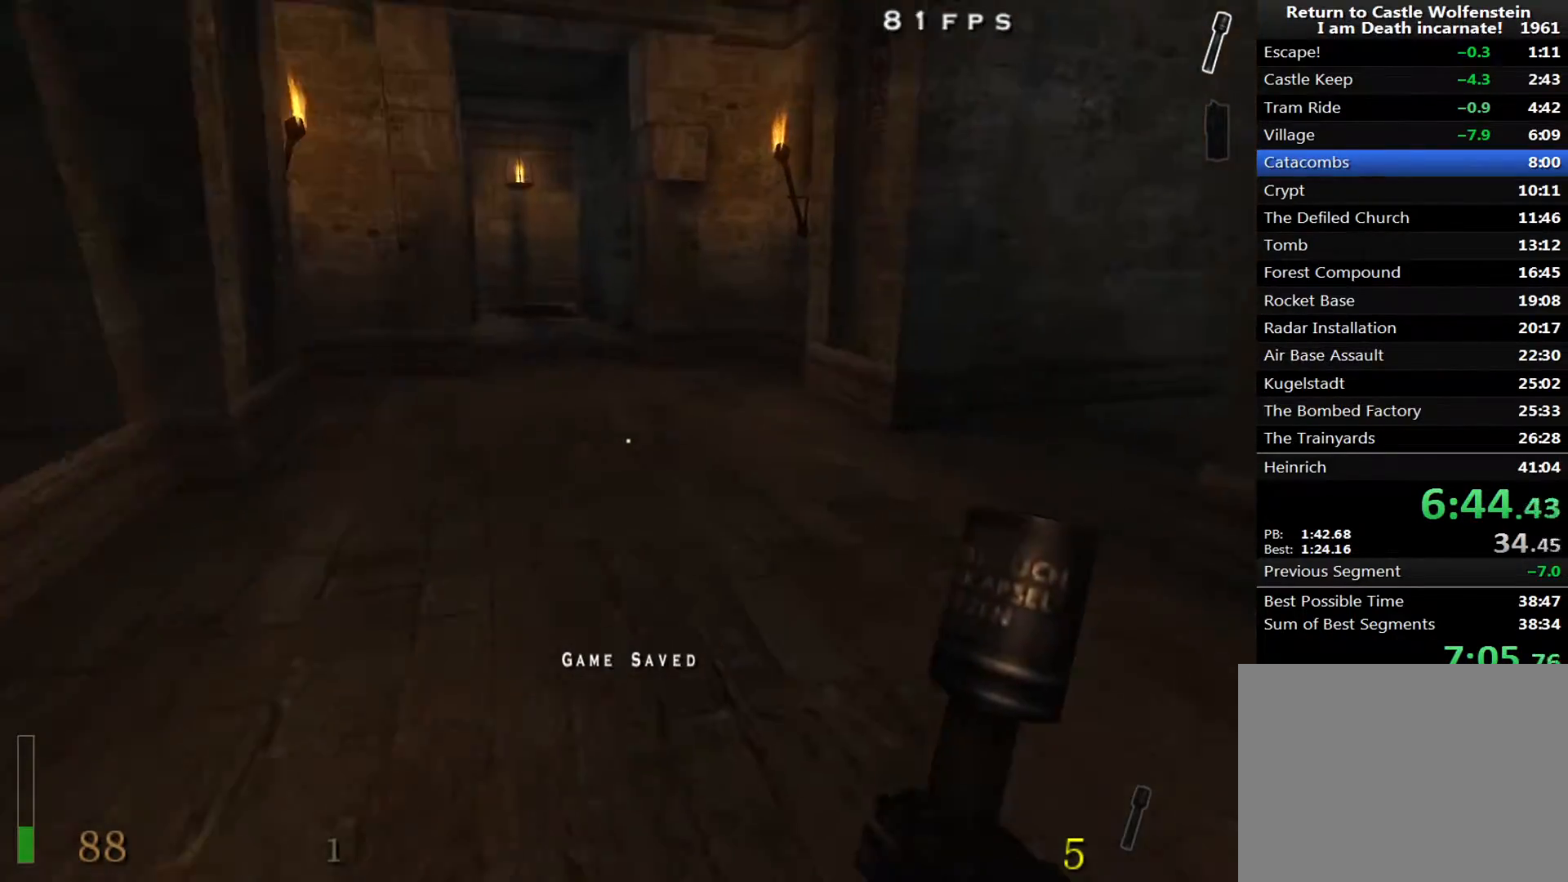
{"keys": ["a"], "mouse": [], "events": [[67, "a", "down"], [217, "a", "up"], [317, "a", "down"], [500, "w", "up"]]}
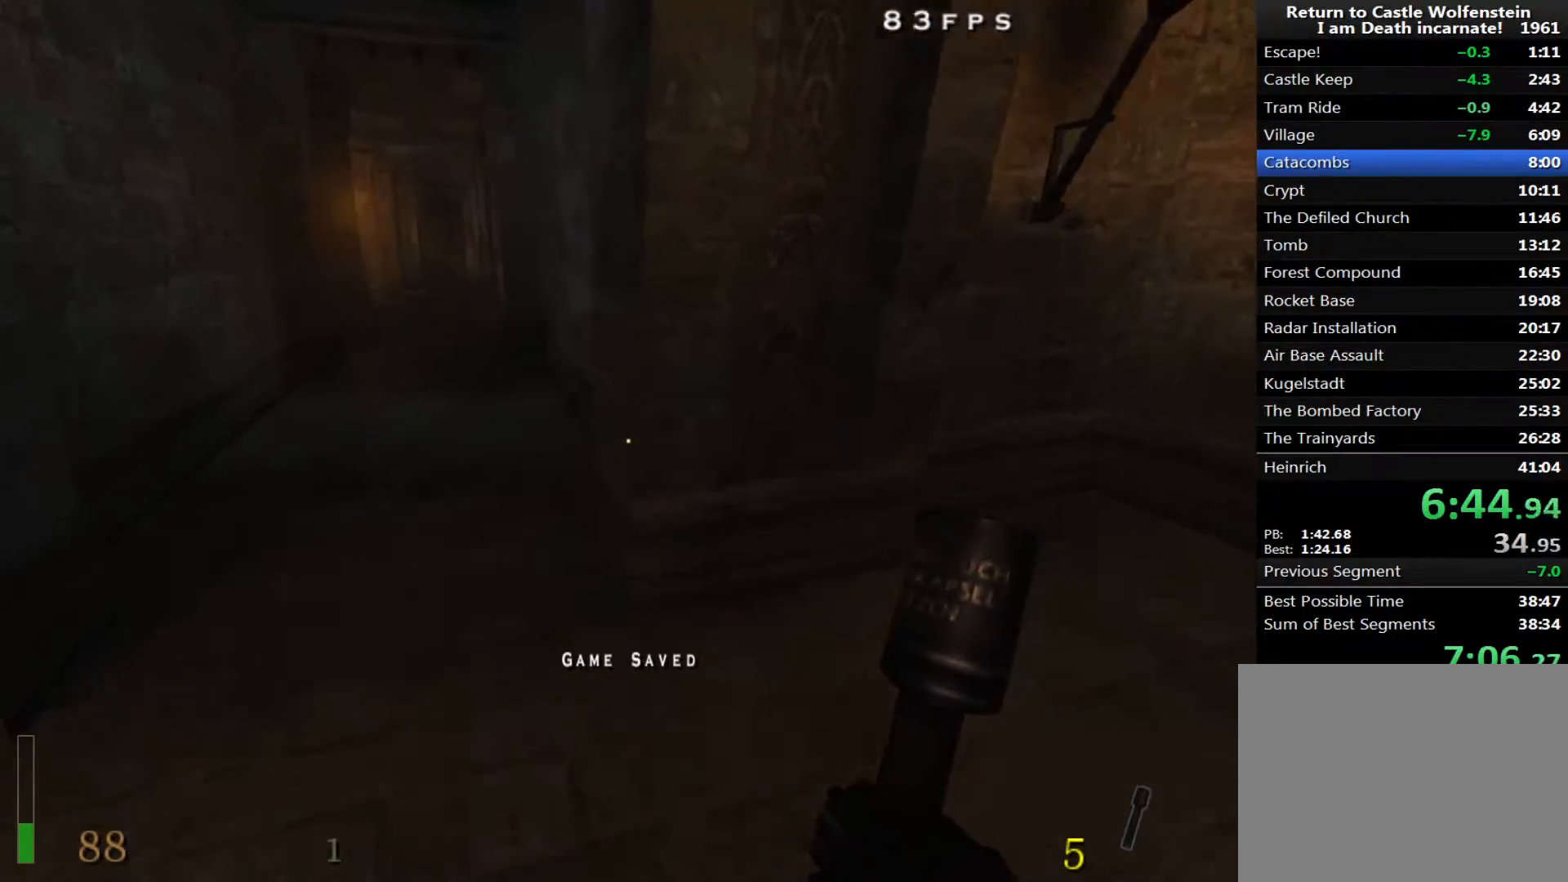
{"keys": [], "mouse": [], "events": [[133, "a", "up"], [317, "mouse_left", "down"], [467, "mouse_left", "up"]]}
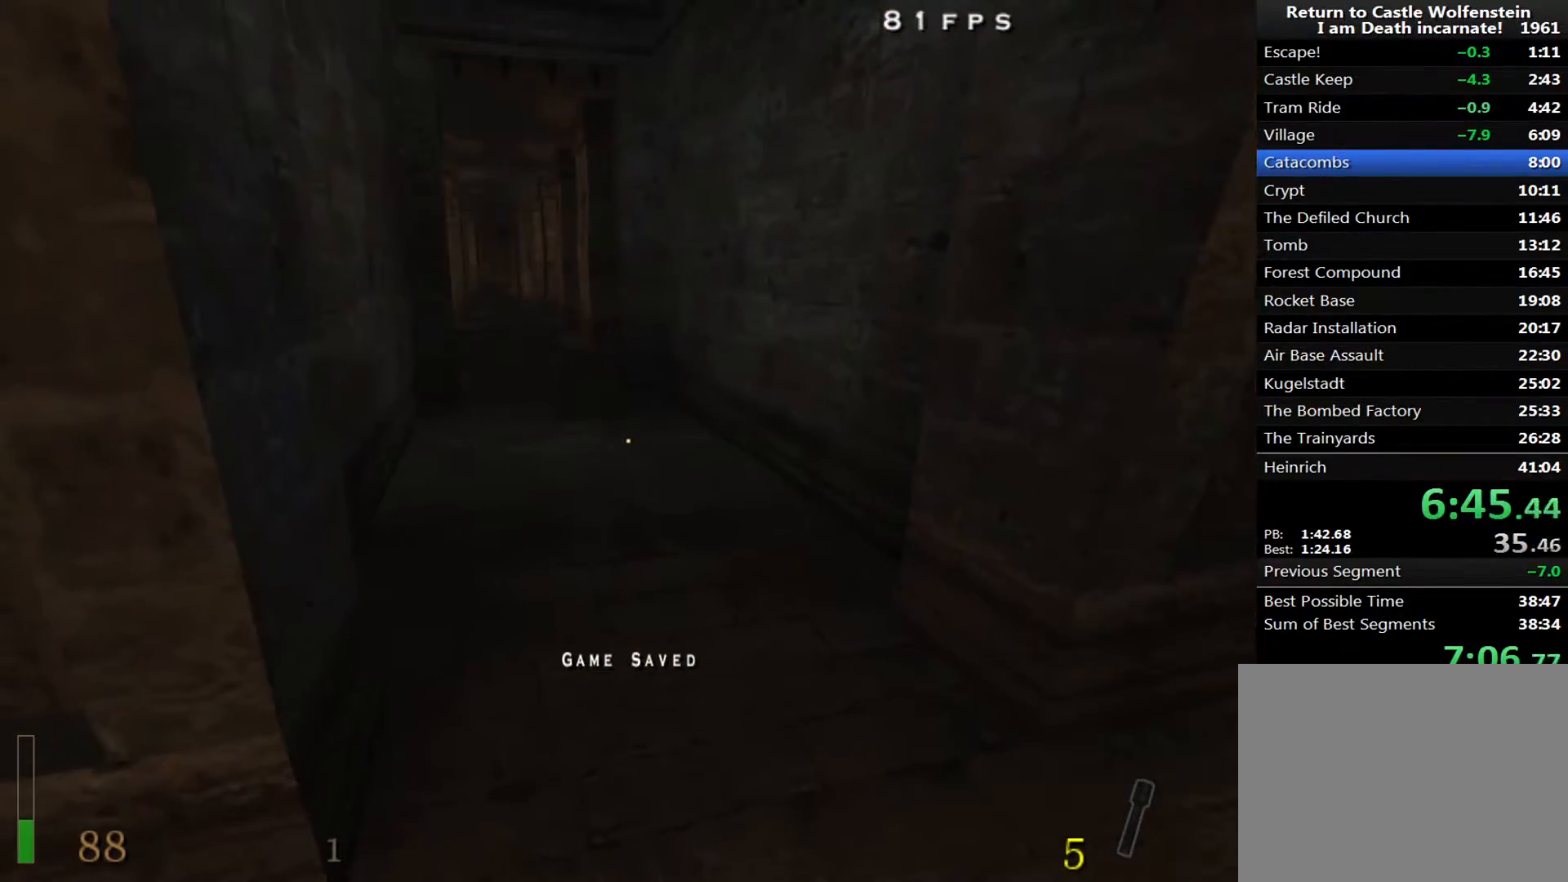
{"keys": ["2", "w"], "mouse": [], "events": [[283, "w", "down"], [483, "2", "down"]]}
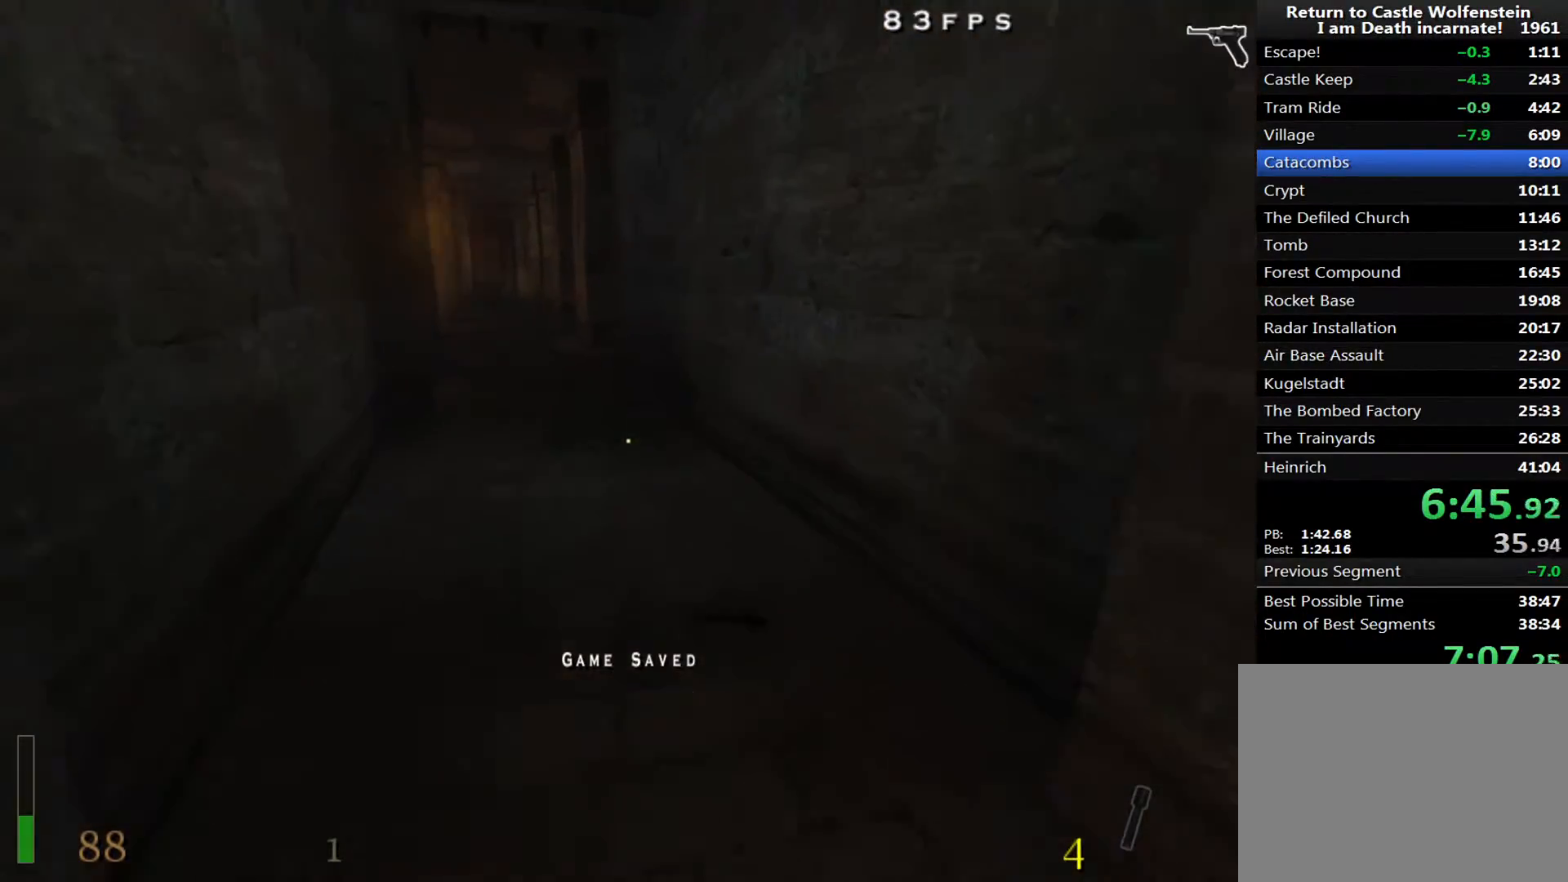
{"keys": ["w"], "mouse": ["left"], "events": [[67, "2", "up"], [67, "mouse_left", "down"], [300, "a", "down"], [400, "a", "up"]]}
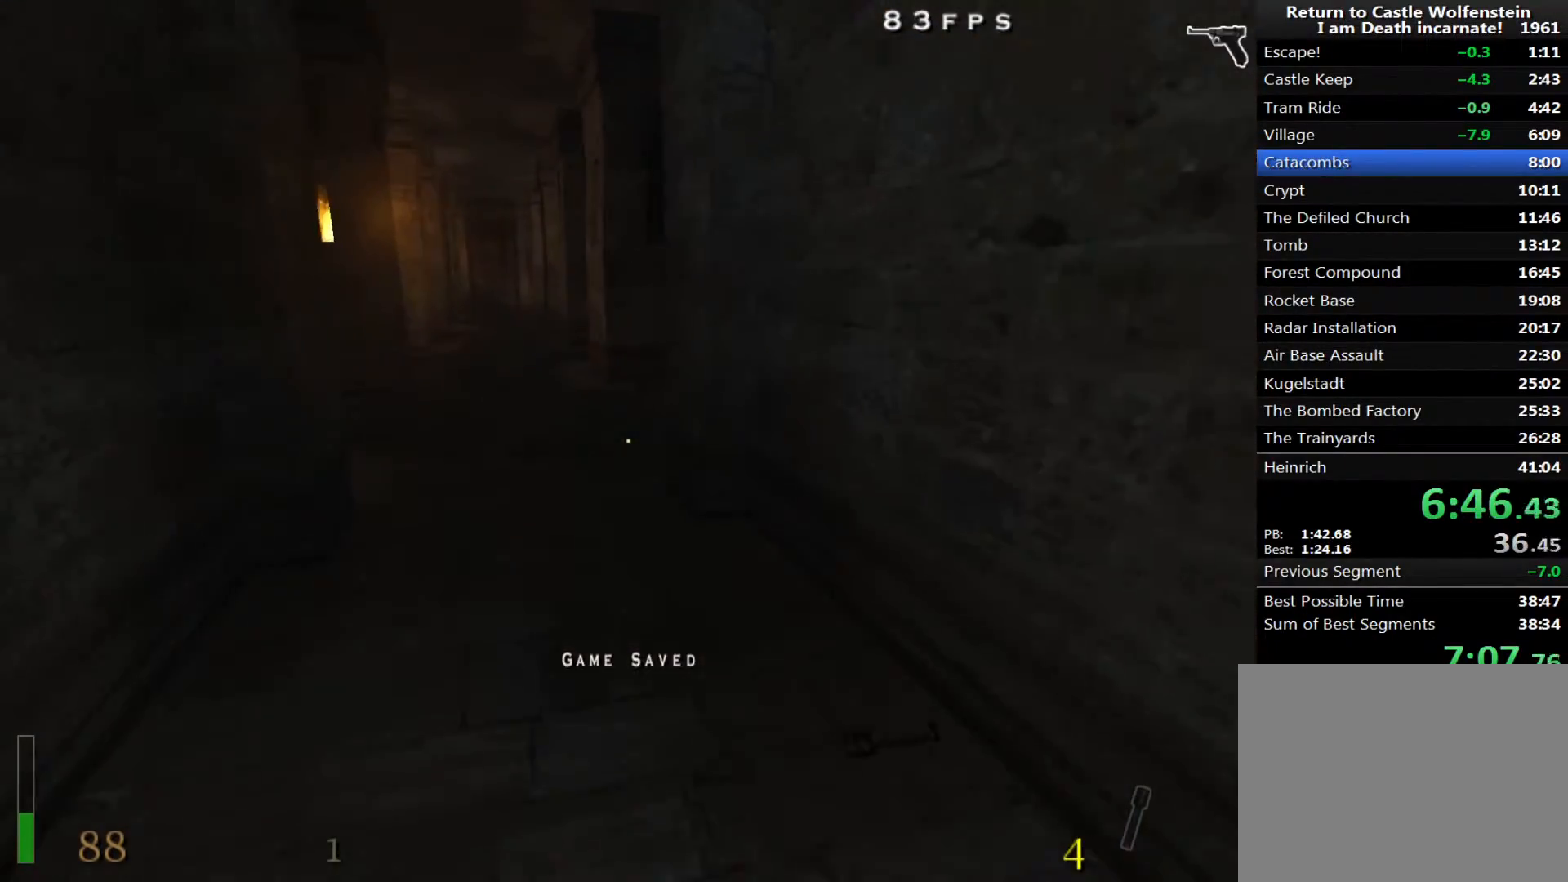
{"keys": ["d", "w"], "mouse": ["left"], "events": [[500, "d", "down"]]}
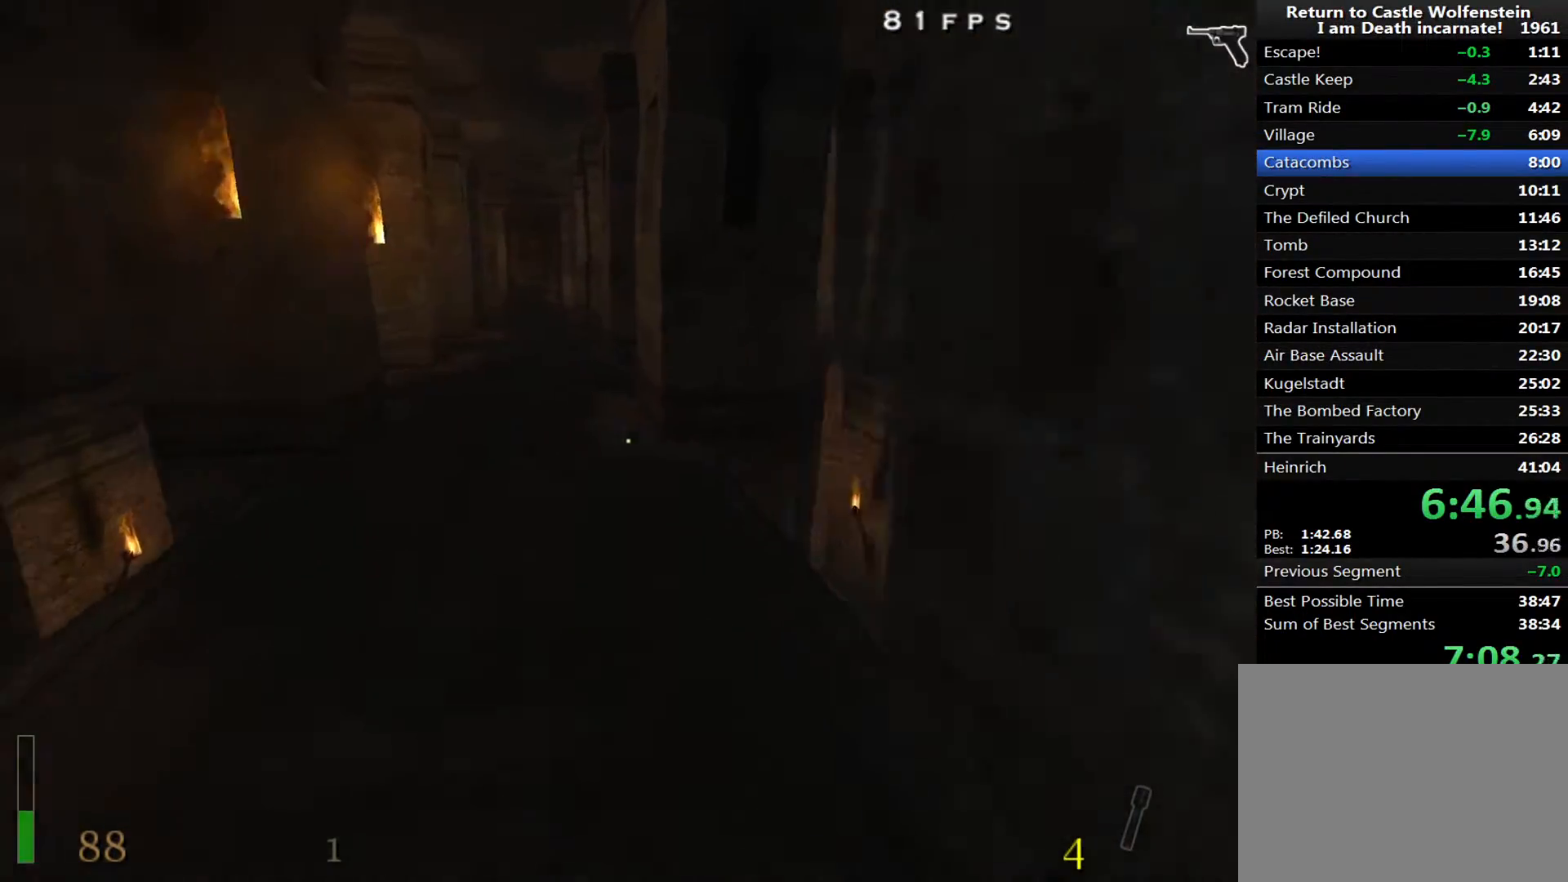
{"keys": [], "mouse": ["left"], "events": [[50, "d", "up"], [50, "w", "up"]]}
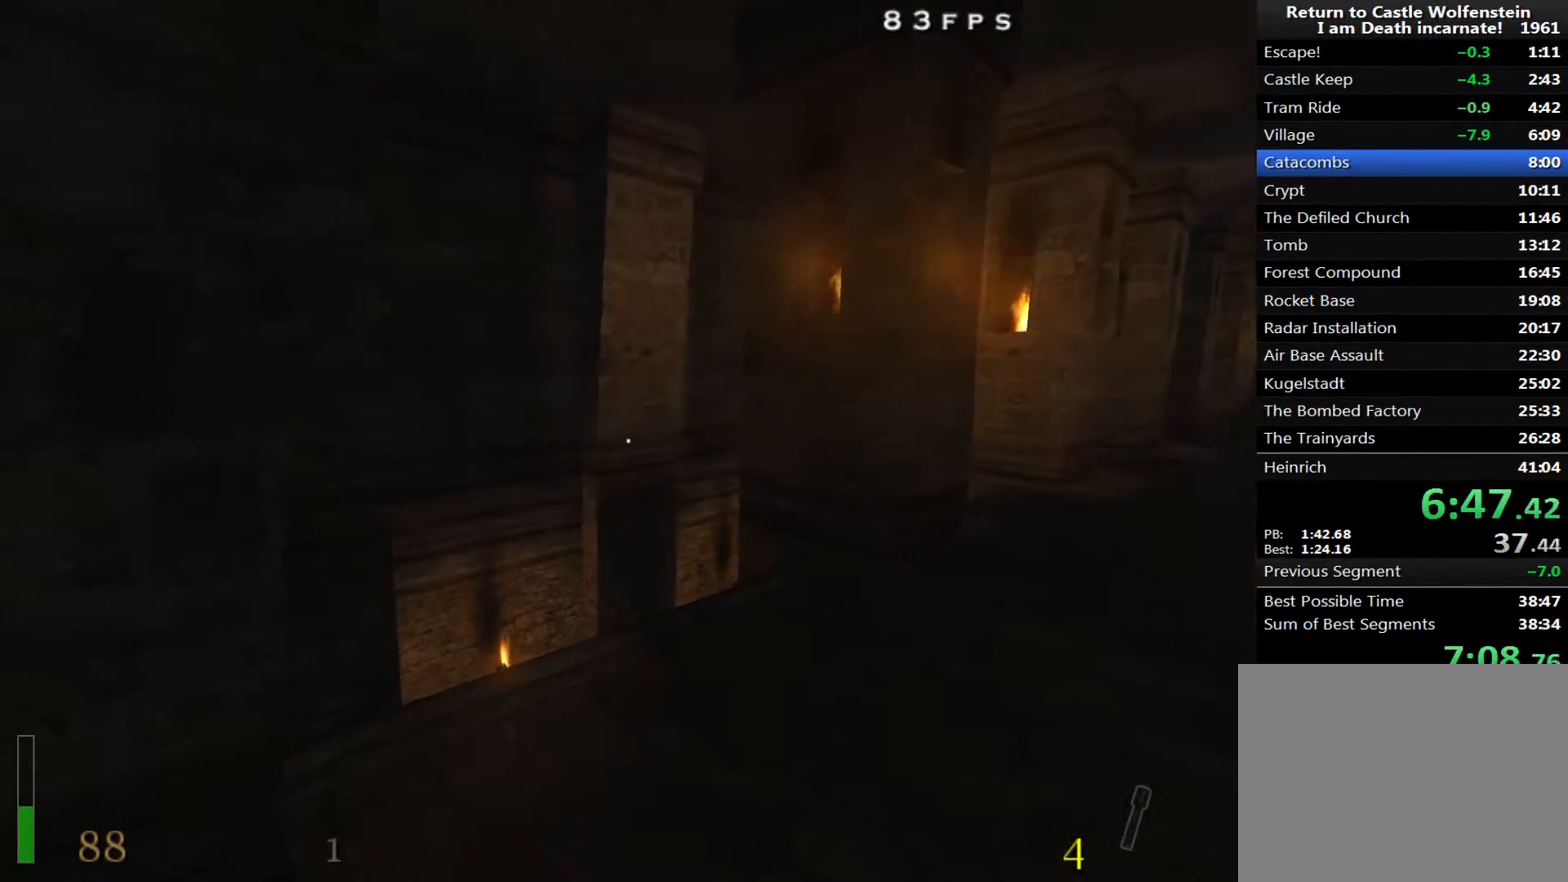
{"keys": ["shift"], "mouse": ["left"], "events": [[17, "shift", "down"]]}
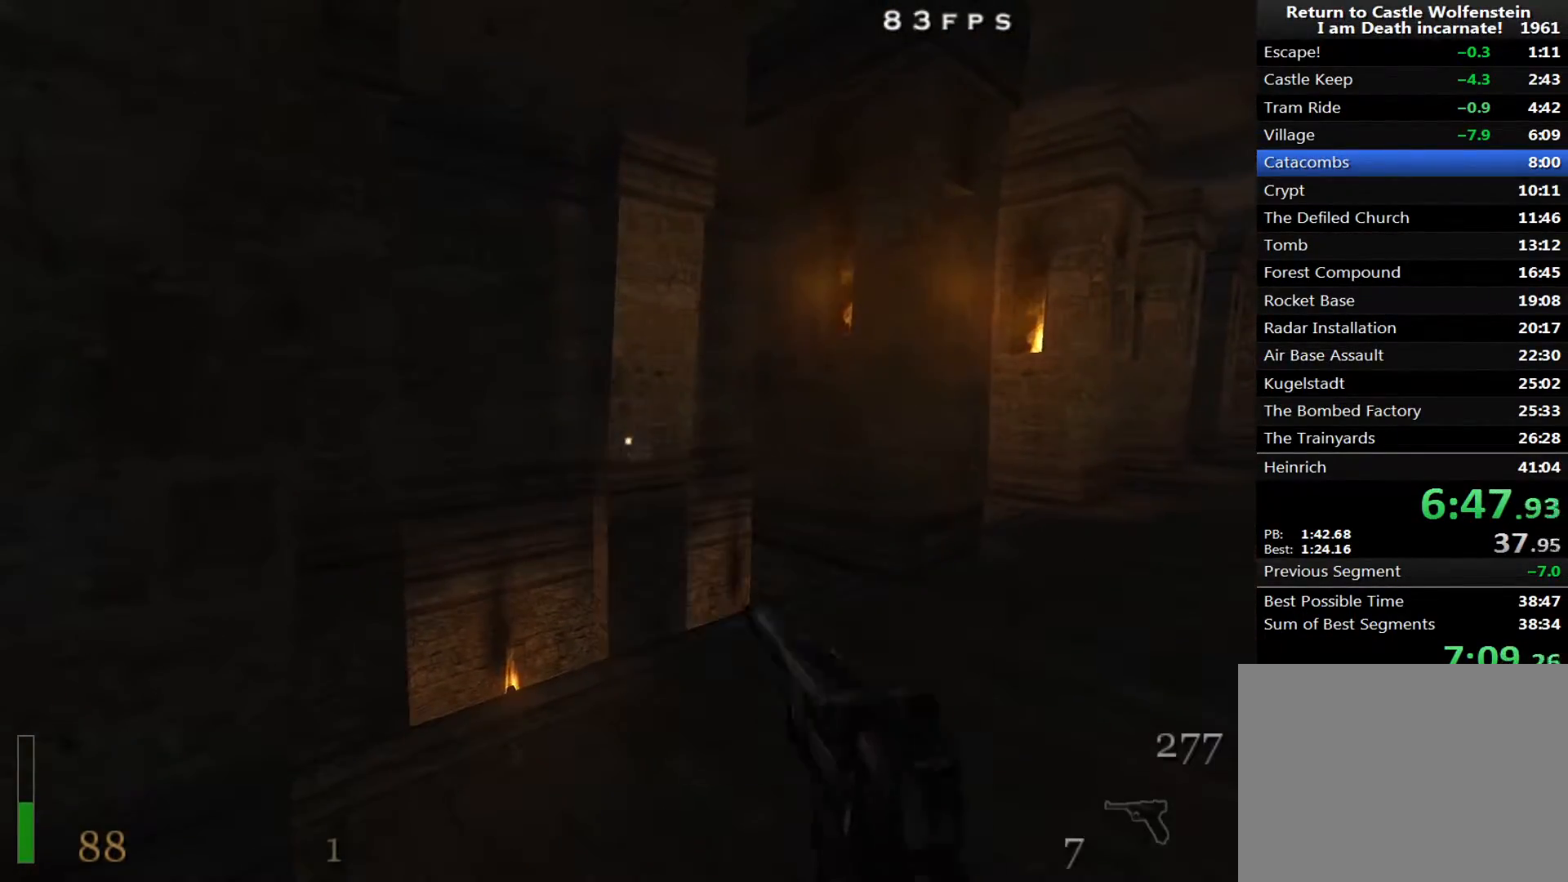
{"keys": ["shift"], "mouse": ["left"], "events": []}
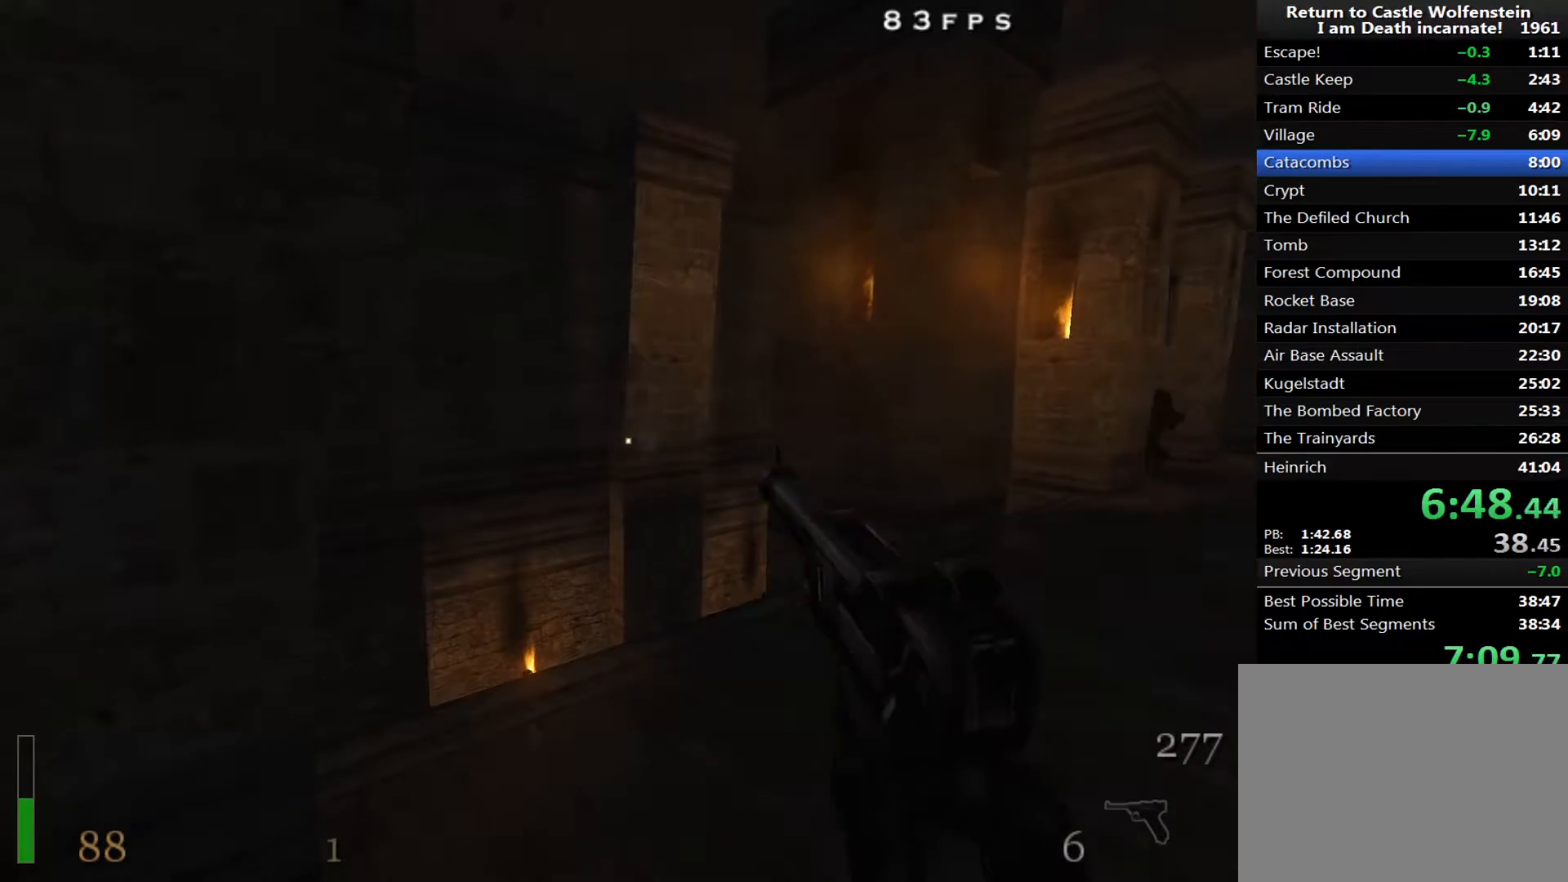
{"keys": ["shift"], "mouse": ["left"], "events": []}
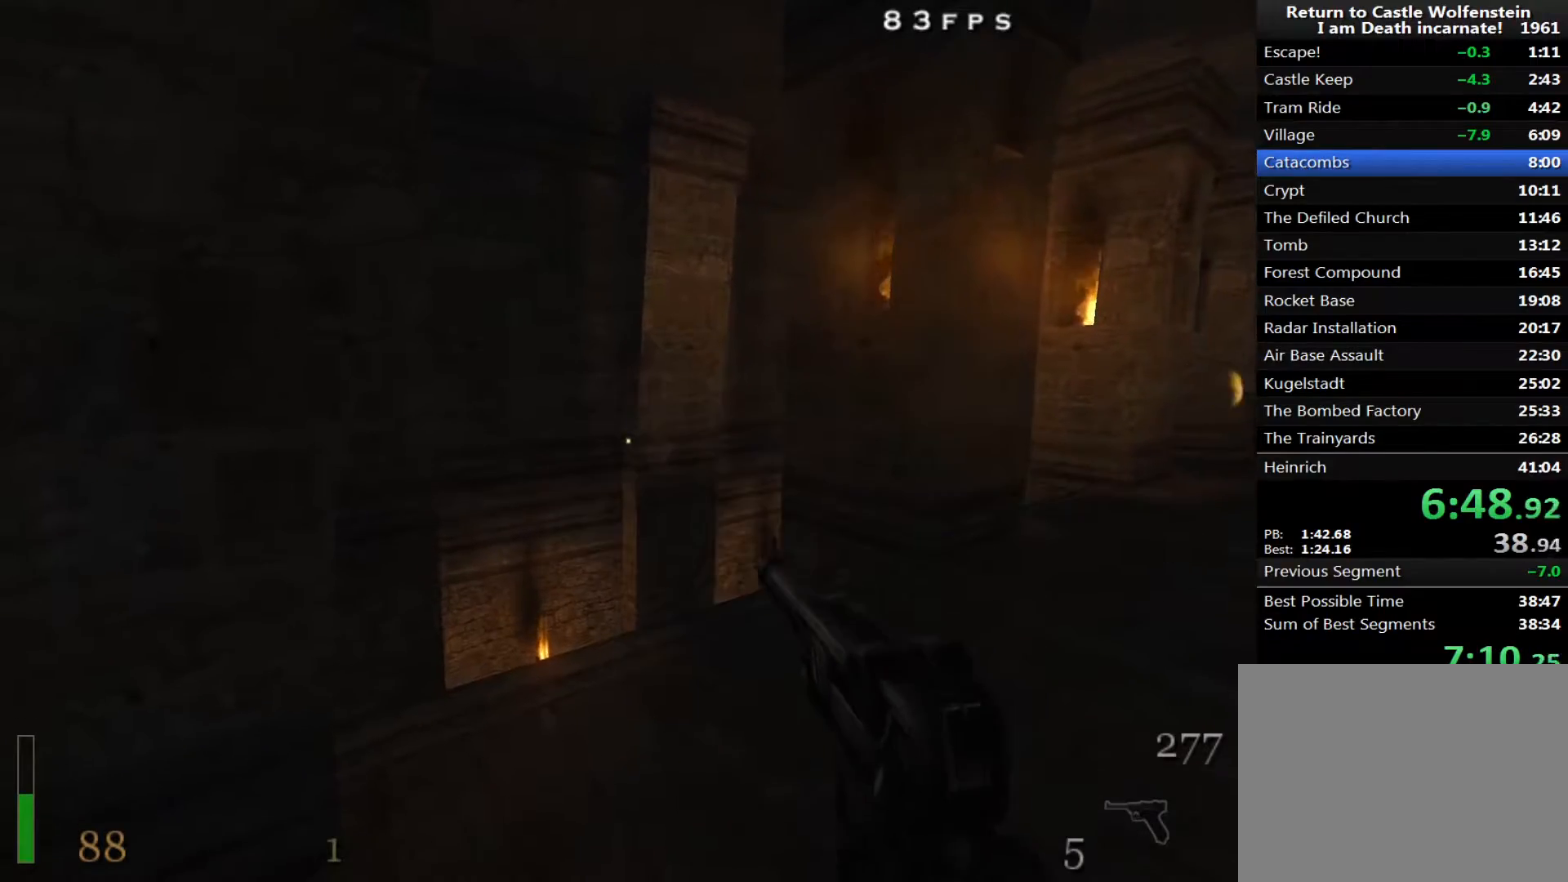
{"keys": ["d", "shift", "space", "w"], "mouse": [], "events": [[117, "w", "down"], [217, "mouse_left", "up"], [350, "d", "down"], [350, "space", "down"]]}
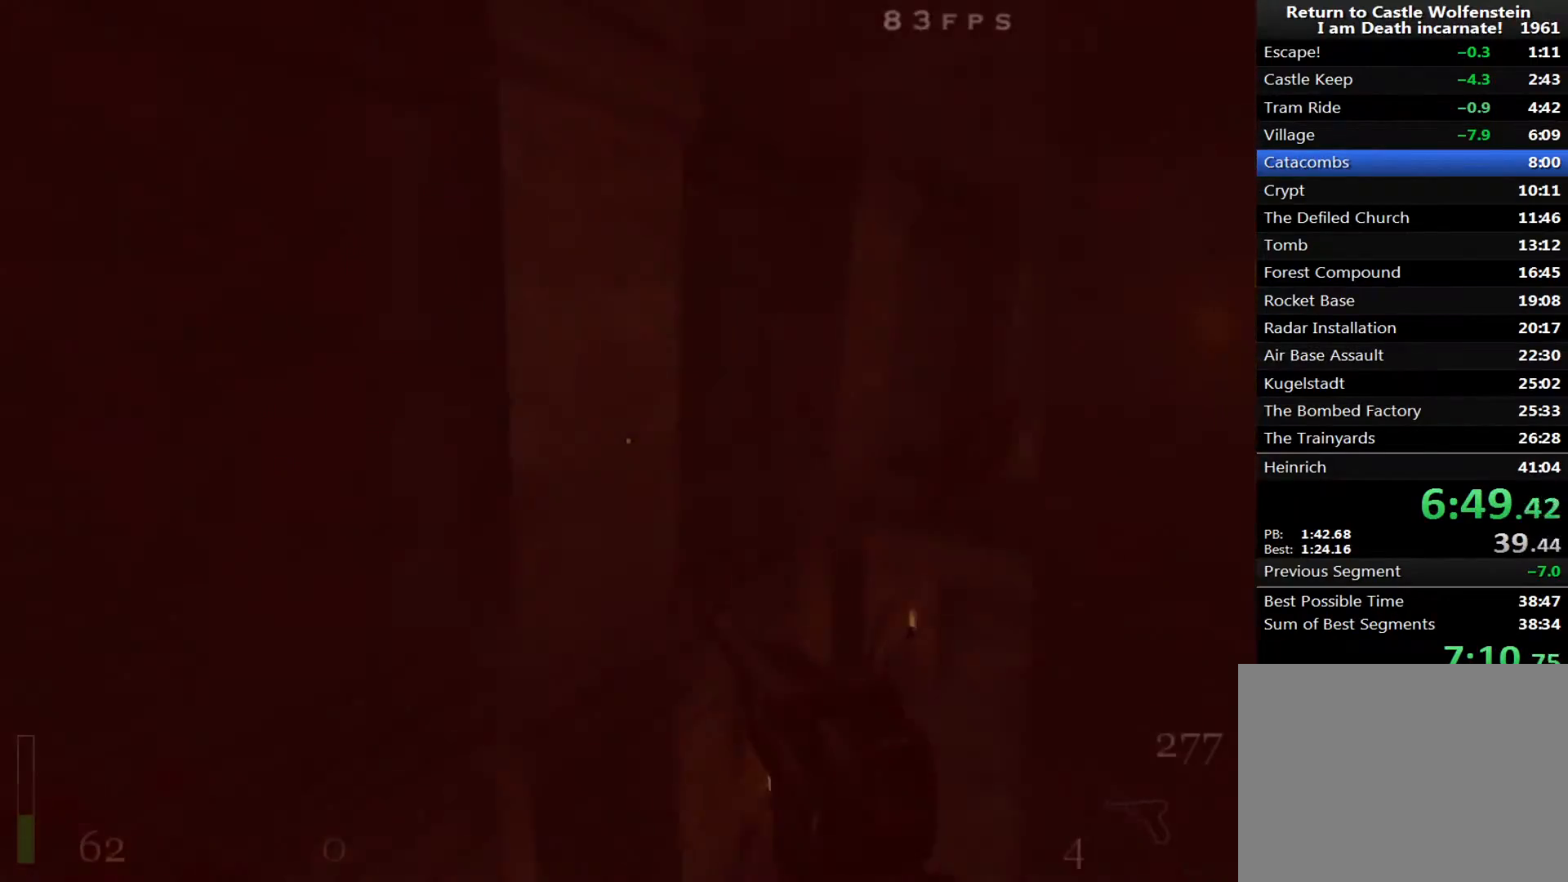
{"keys": ["a", "w"], "mouse": [], "events": [[33, "space", "up"], [417, "a", "down"], [450, "d", "up"], [450, "shift", "up"]]}
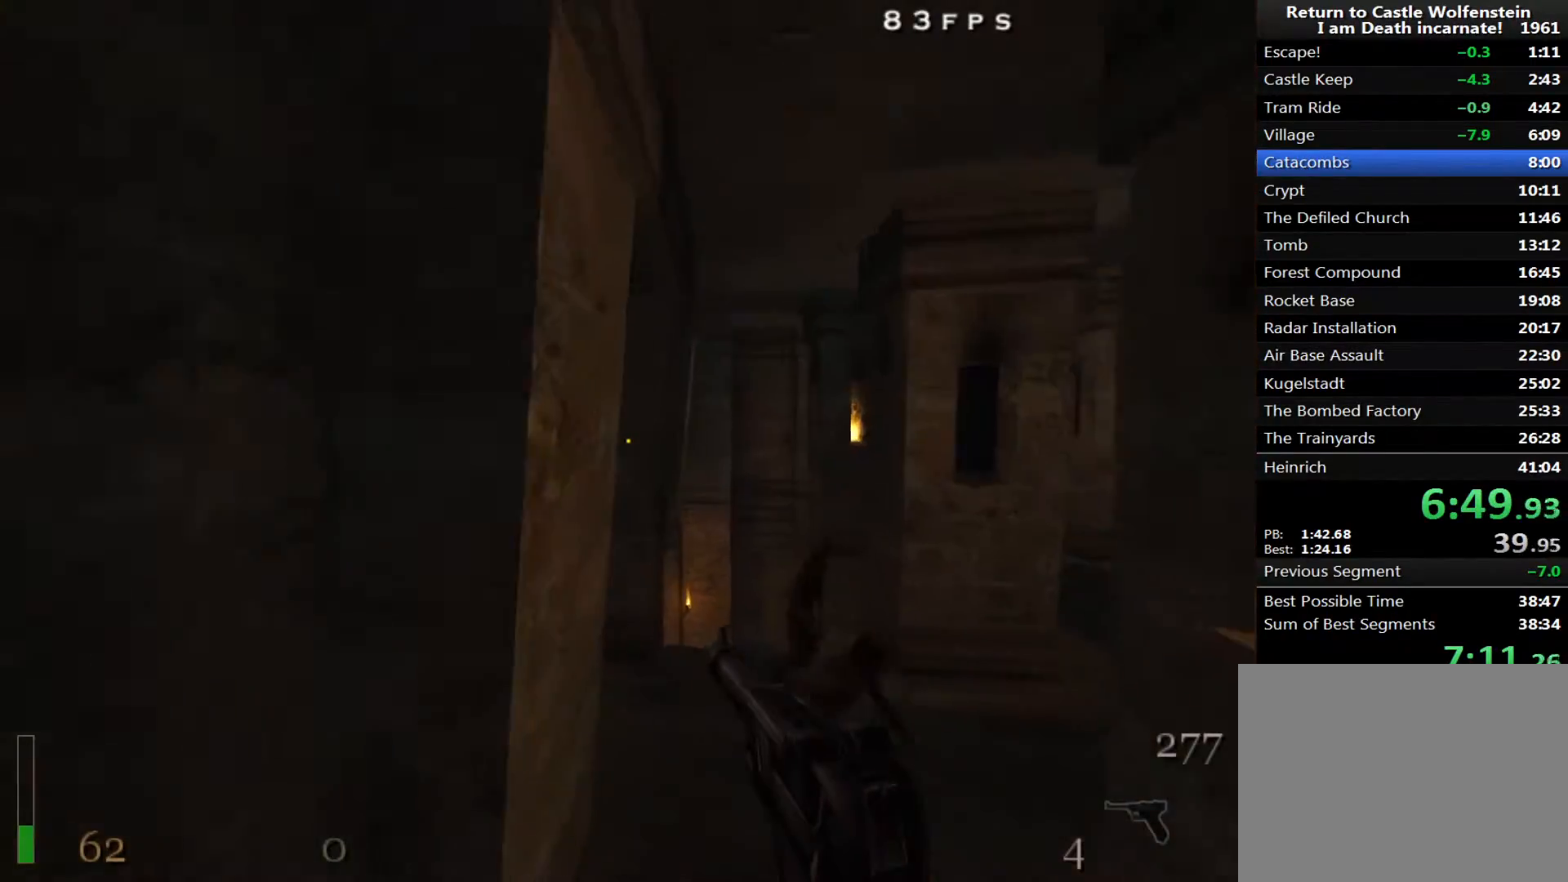
{"keys": ["a", "w"], "mouse": [], "events": [[50, "3", "down"], [183, "3", "up"]]}
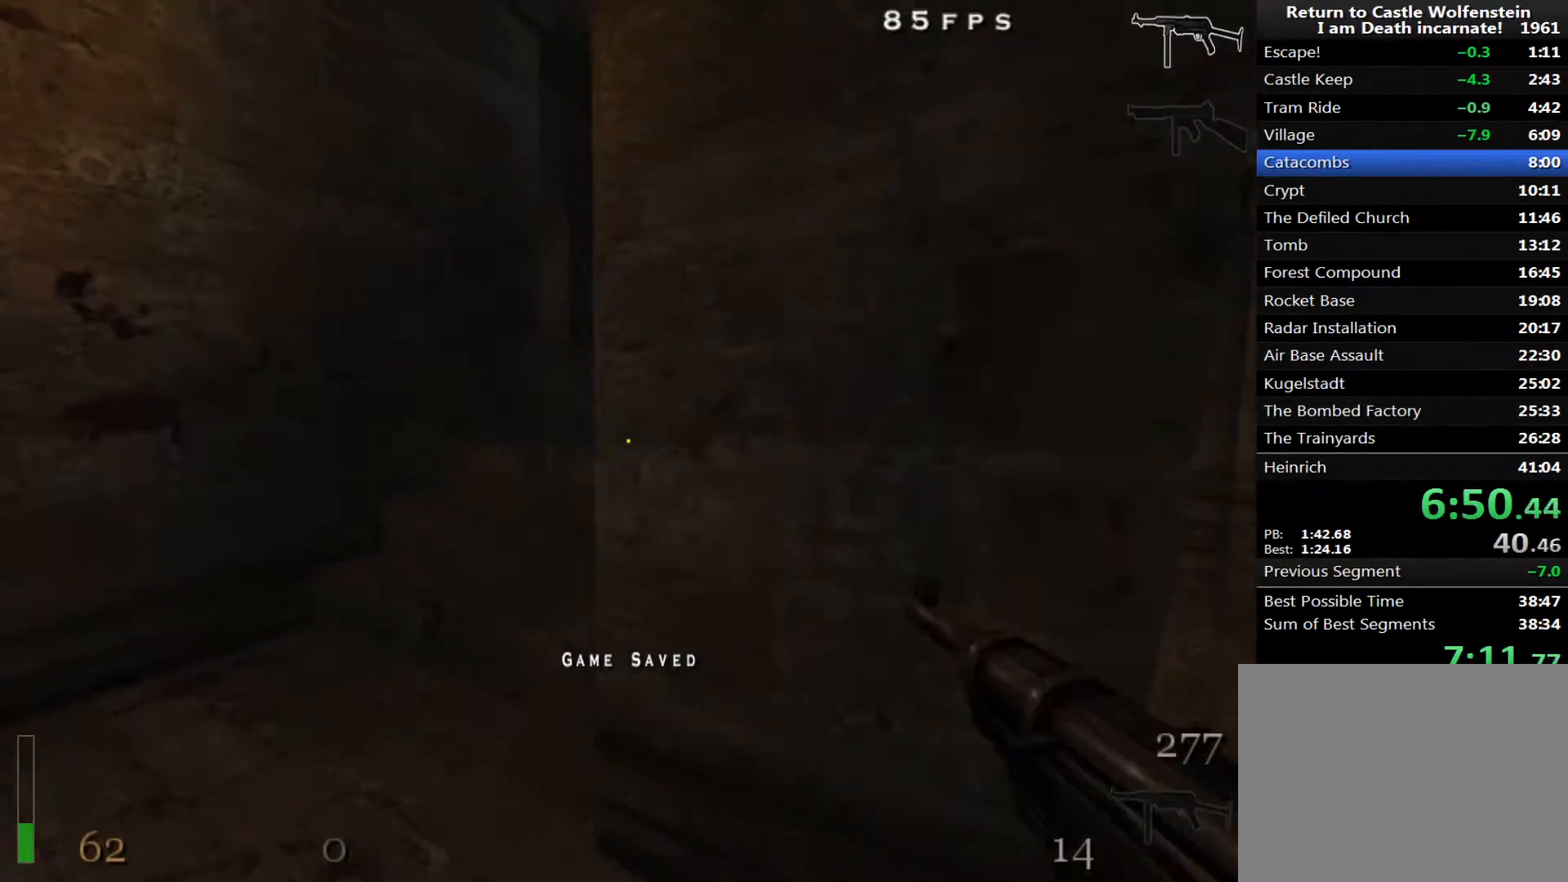
{"keys": ["w"], "mouse": [], "events": [[200, "a", "up"], [350, "d", "down"], [433, "d", "up"]]}
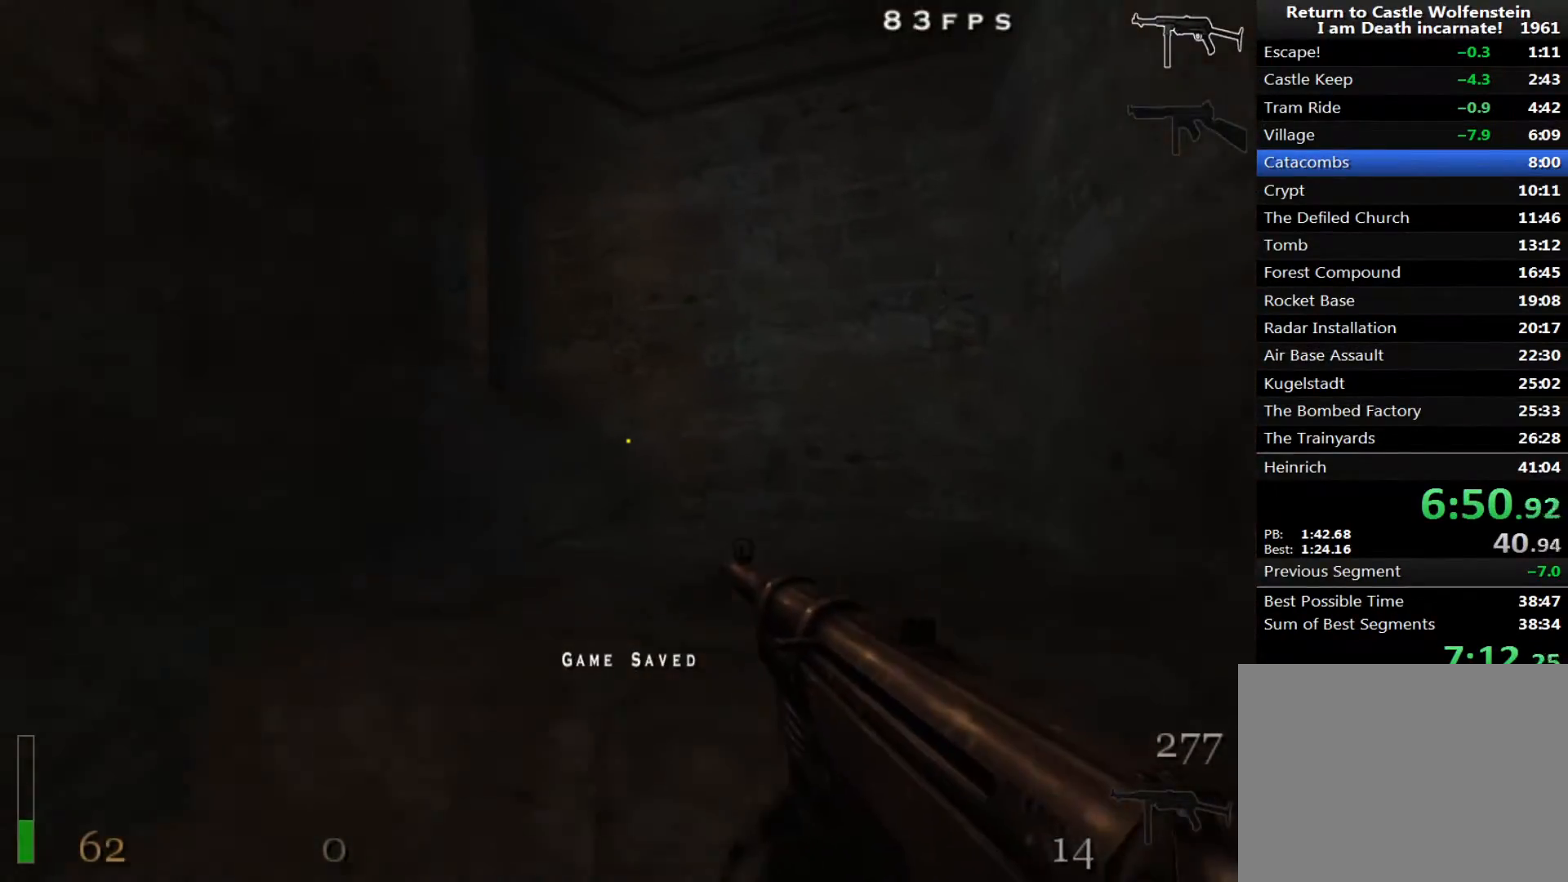
{"keys": ["a", "w"], "mouse": [], "events": [[167, "r", "down"], [267, "r", "up"], [450, "a", "down"]]}